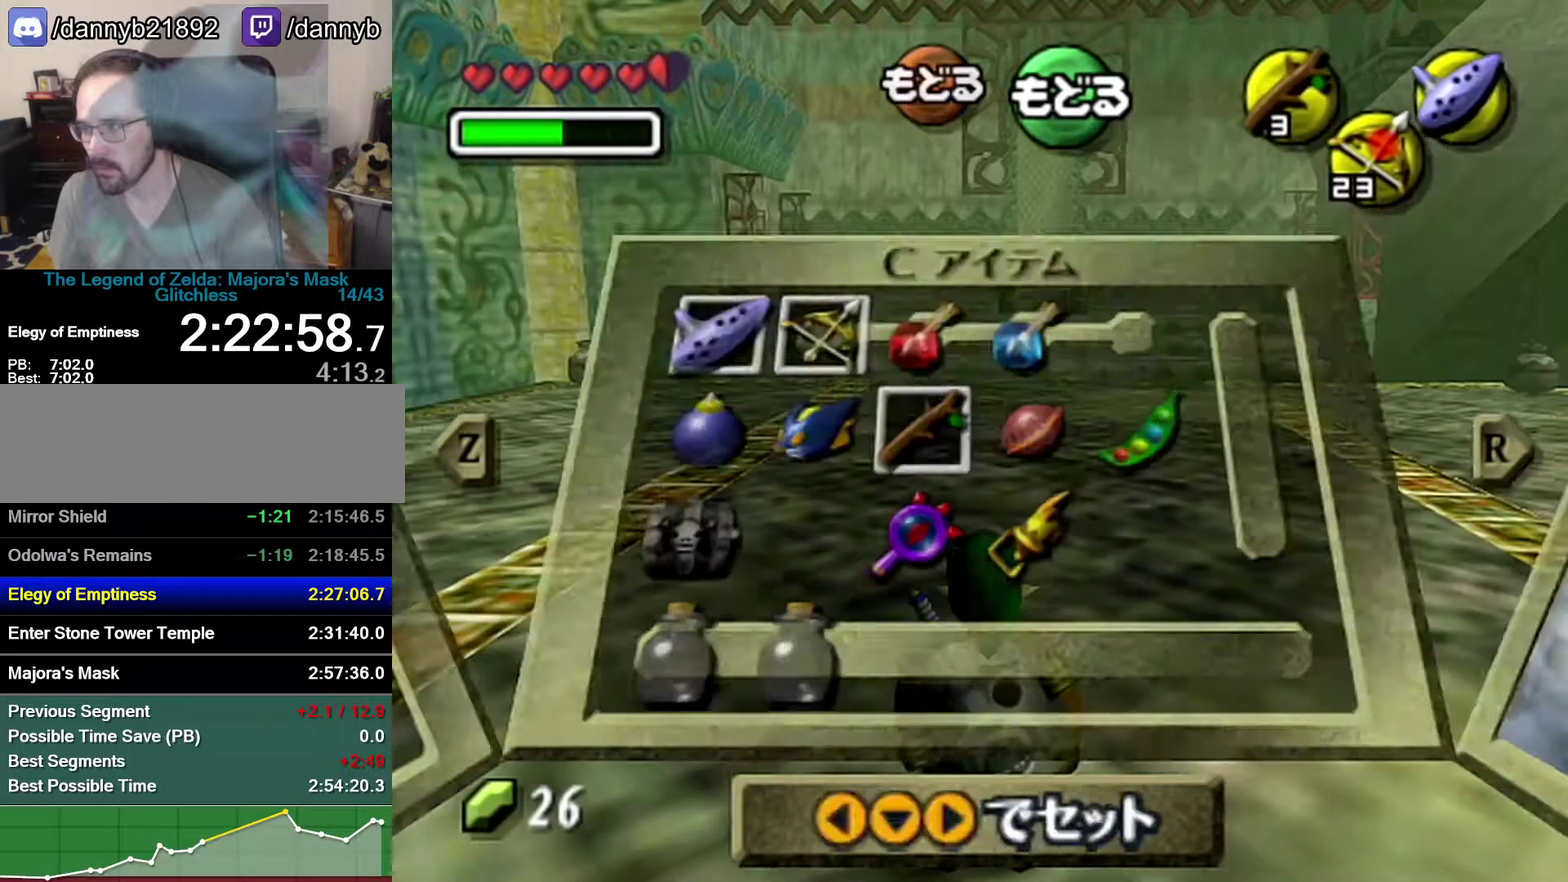
Gameplay with a controller (Nintendo layout); each line is a JSON object with the inputs held at the frame after it. "events" lists button and stick changes between this image and that frame as [ms after this image, input, new state], when the widget could be followed in between. Not read: L3 R3.
{"buttons": ["C_LEFT"], "left_stick": "up", "events": [[33, "START", "up"], [150, "left_stick", "up"], [483, "C_LEFT", "down"]]}
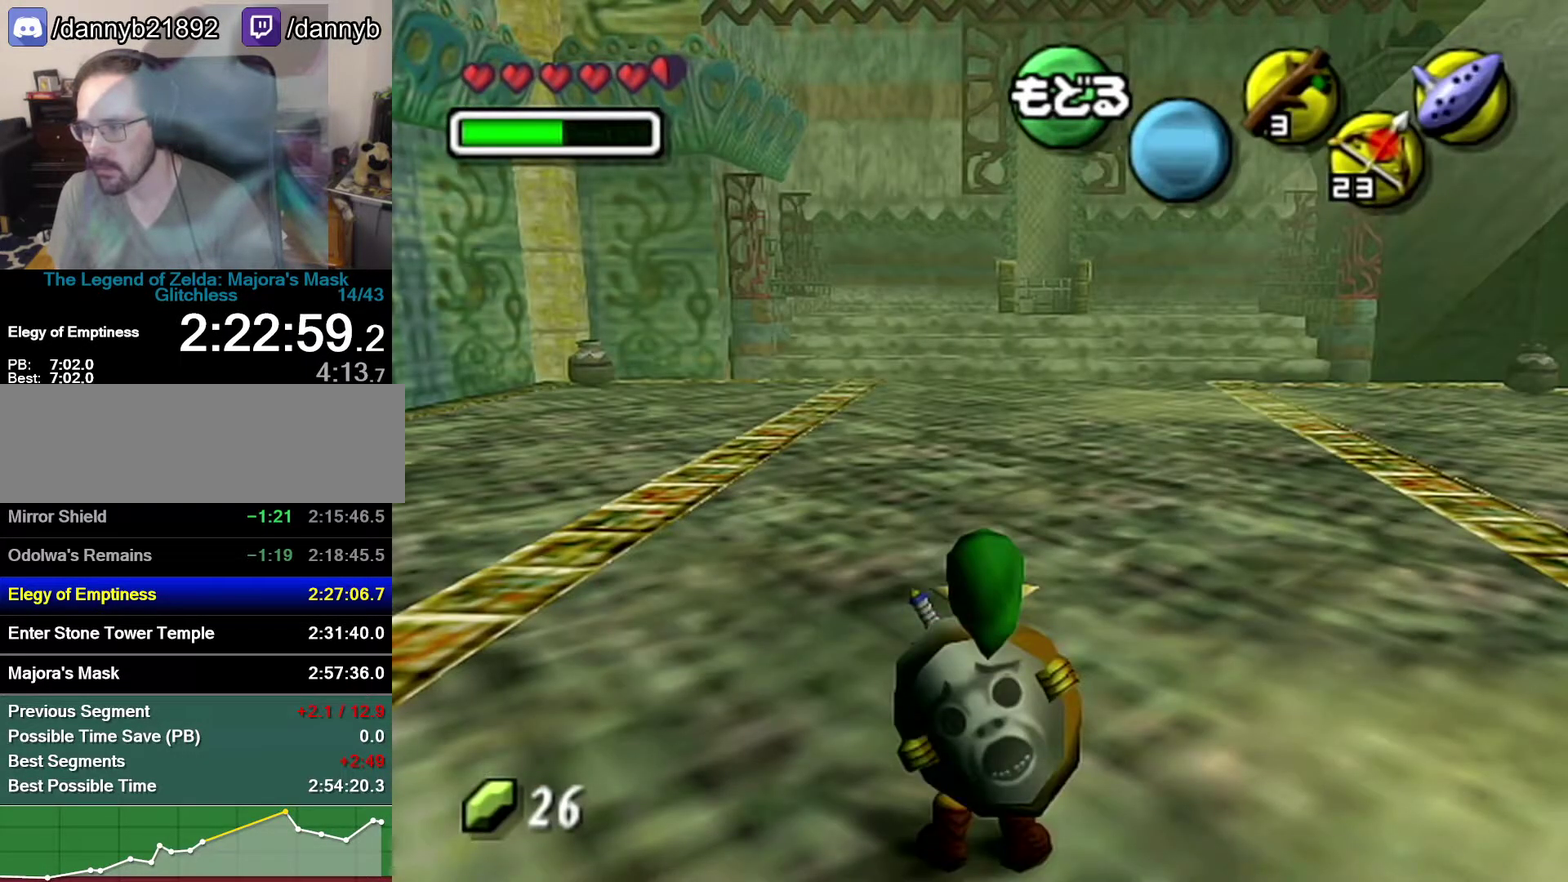
{"buttons": ["Z"], "left_stick": "up", "events": [[50, "C_LEFT", "up"], [217, "Z", "down"], [283, "A", "down"], [333, "A", "up"]]}
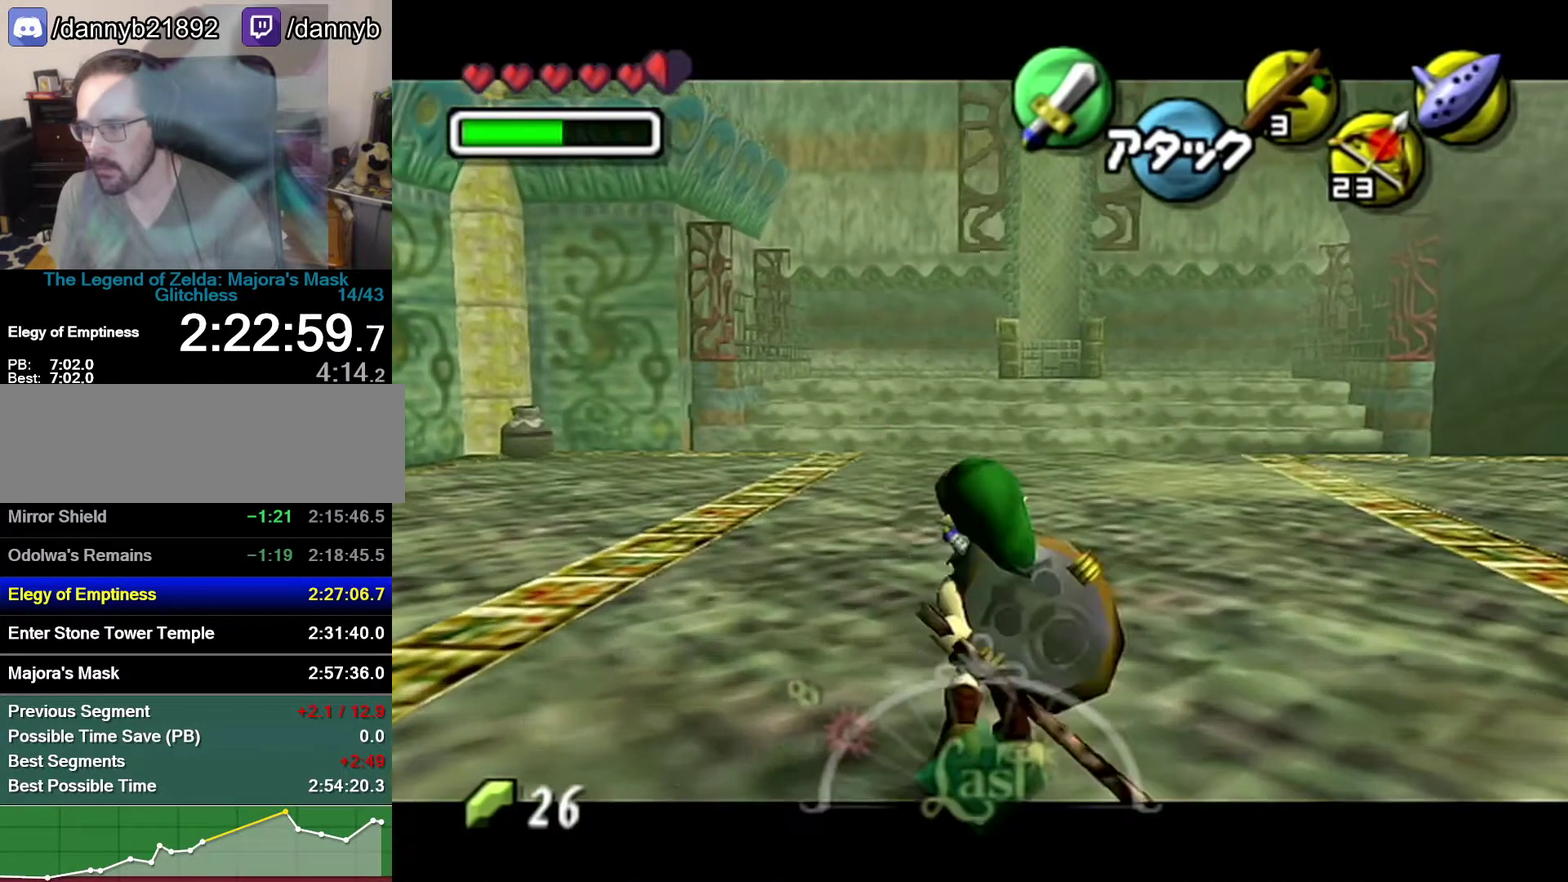
{"buttons": [], "left_stick": "center", "events": [[217, "Z", "up"], [467, "left_stick", "center"]]}
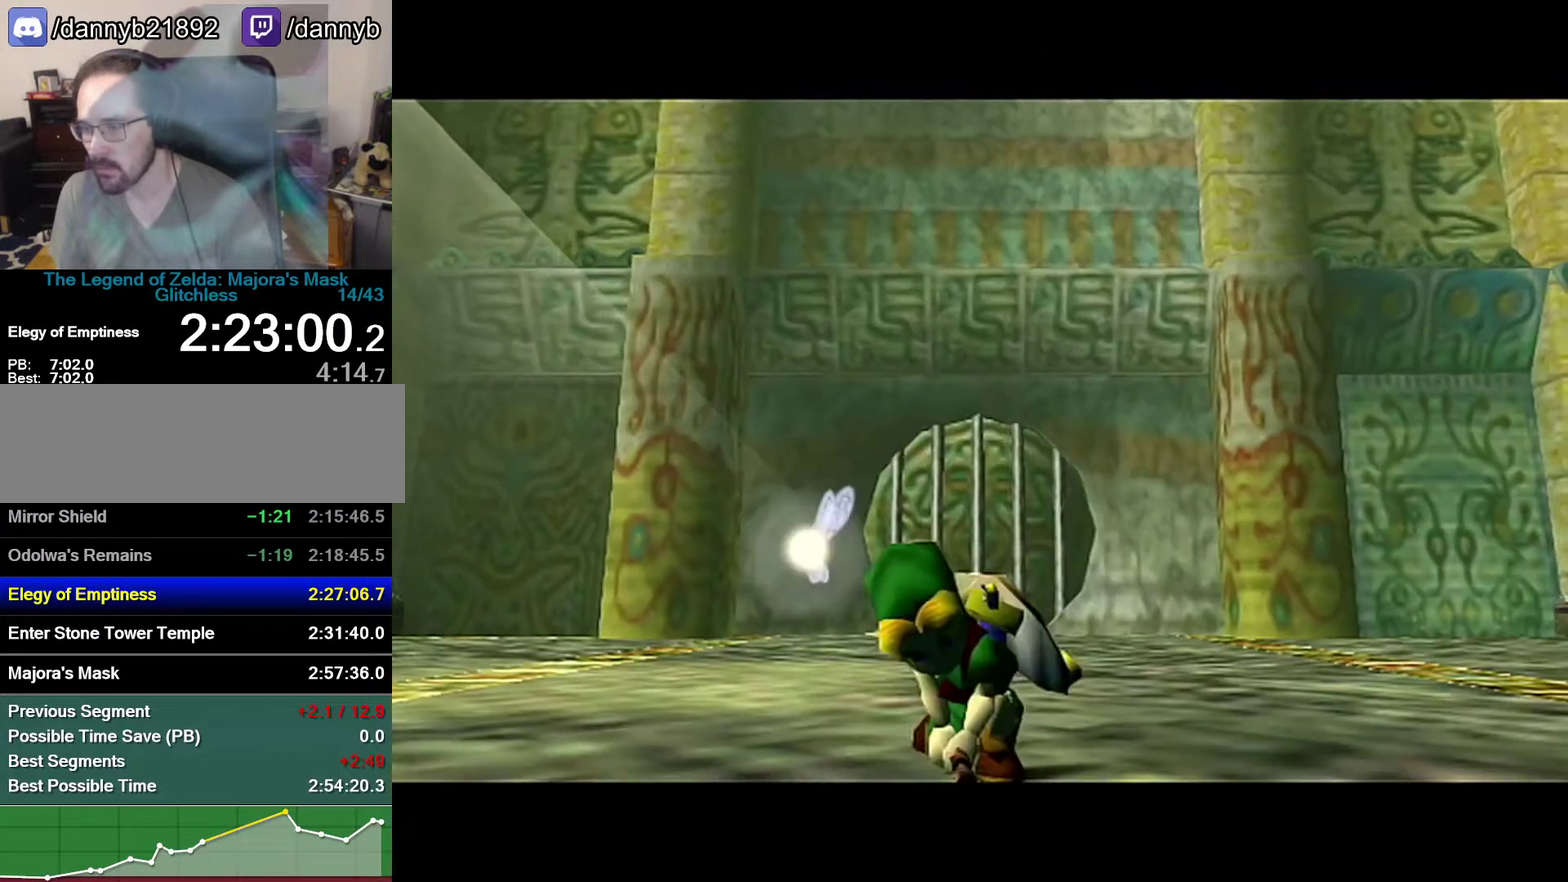
{"buttons": [], "left_stick": "center", "events": []}
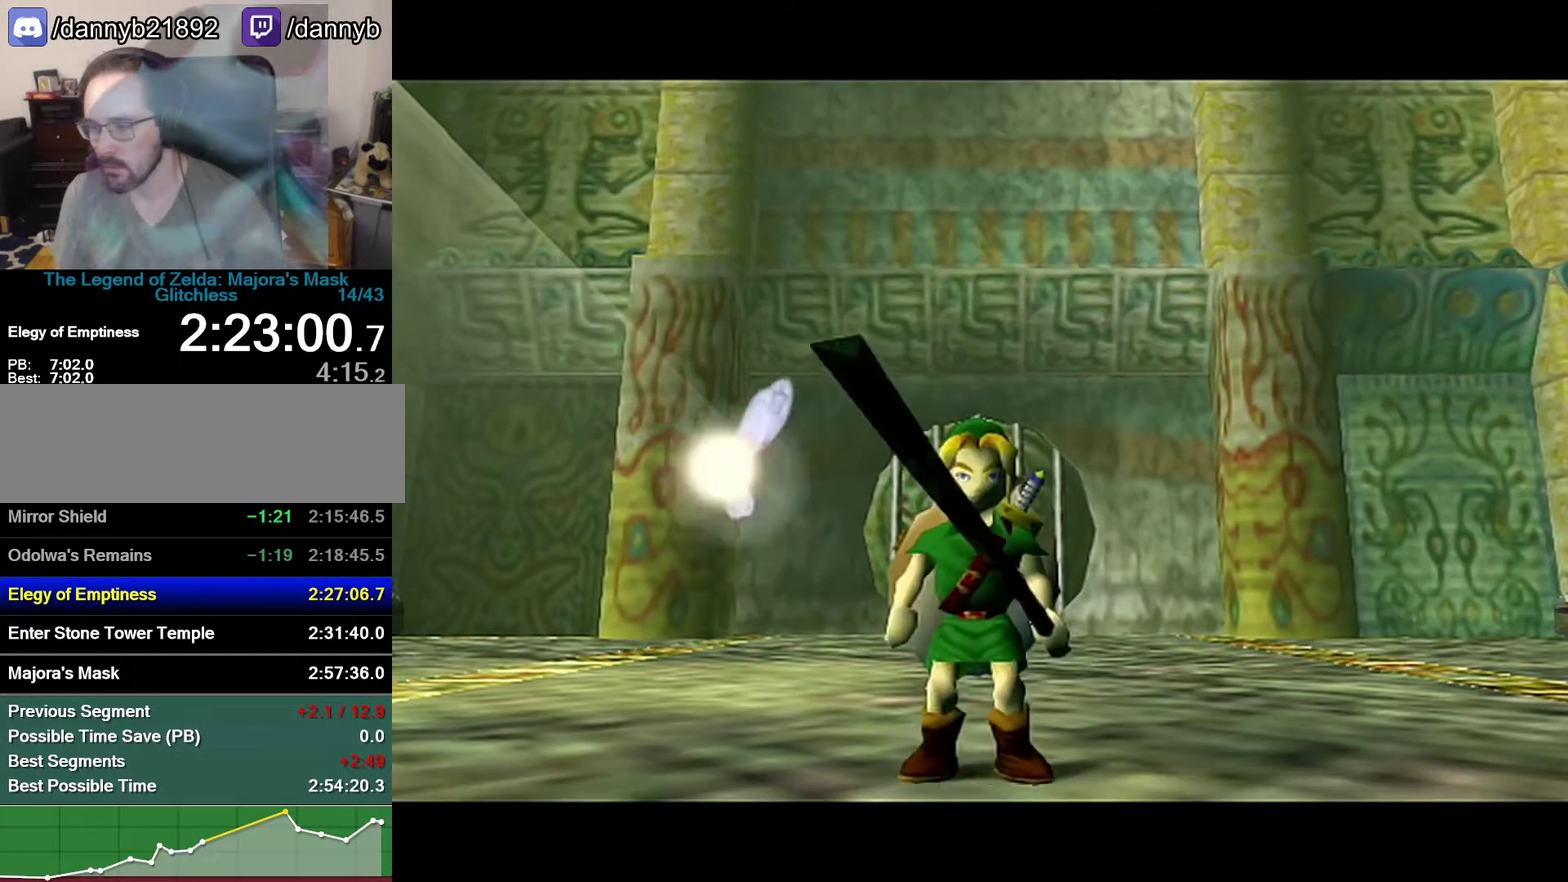
{"buttons": ["Z"], "left_stick": "center", "events": [[467, "Z", "down"]]}
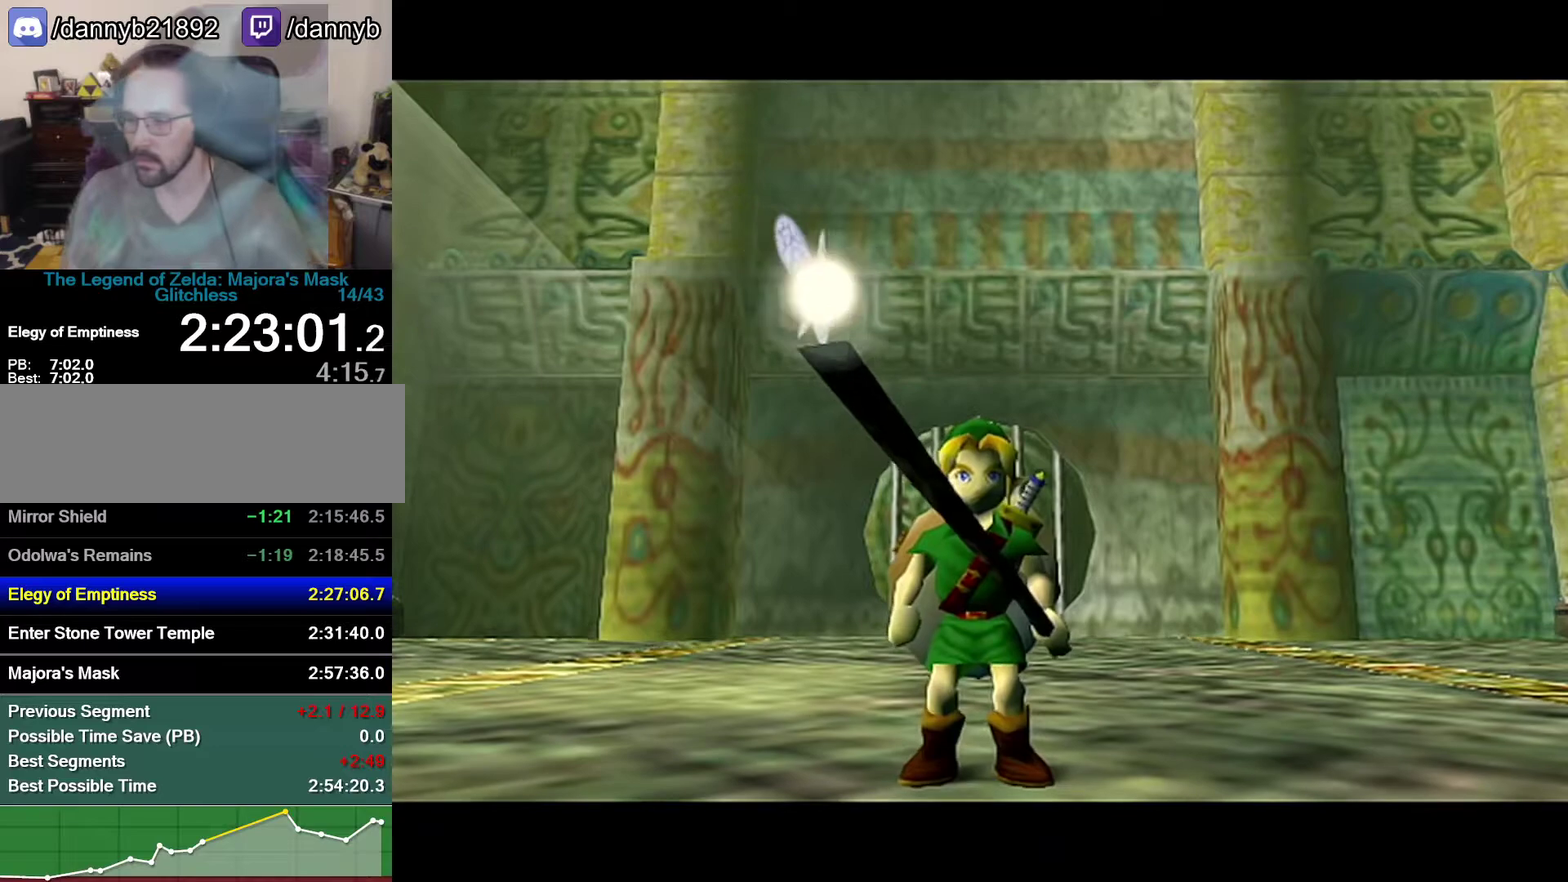
{"buttons": [], "left_stick": "center", "events": [[83, "Z", "up"]]}
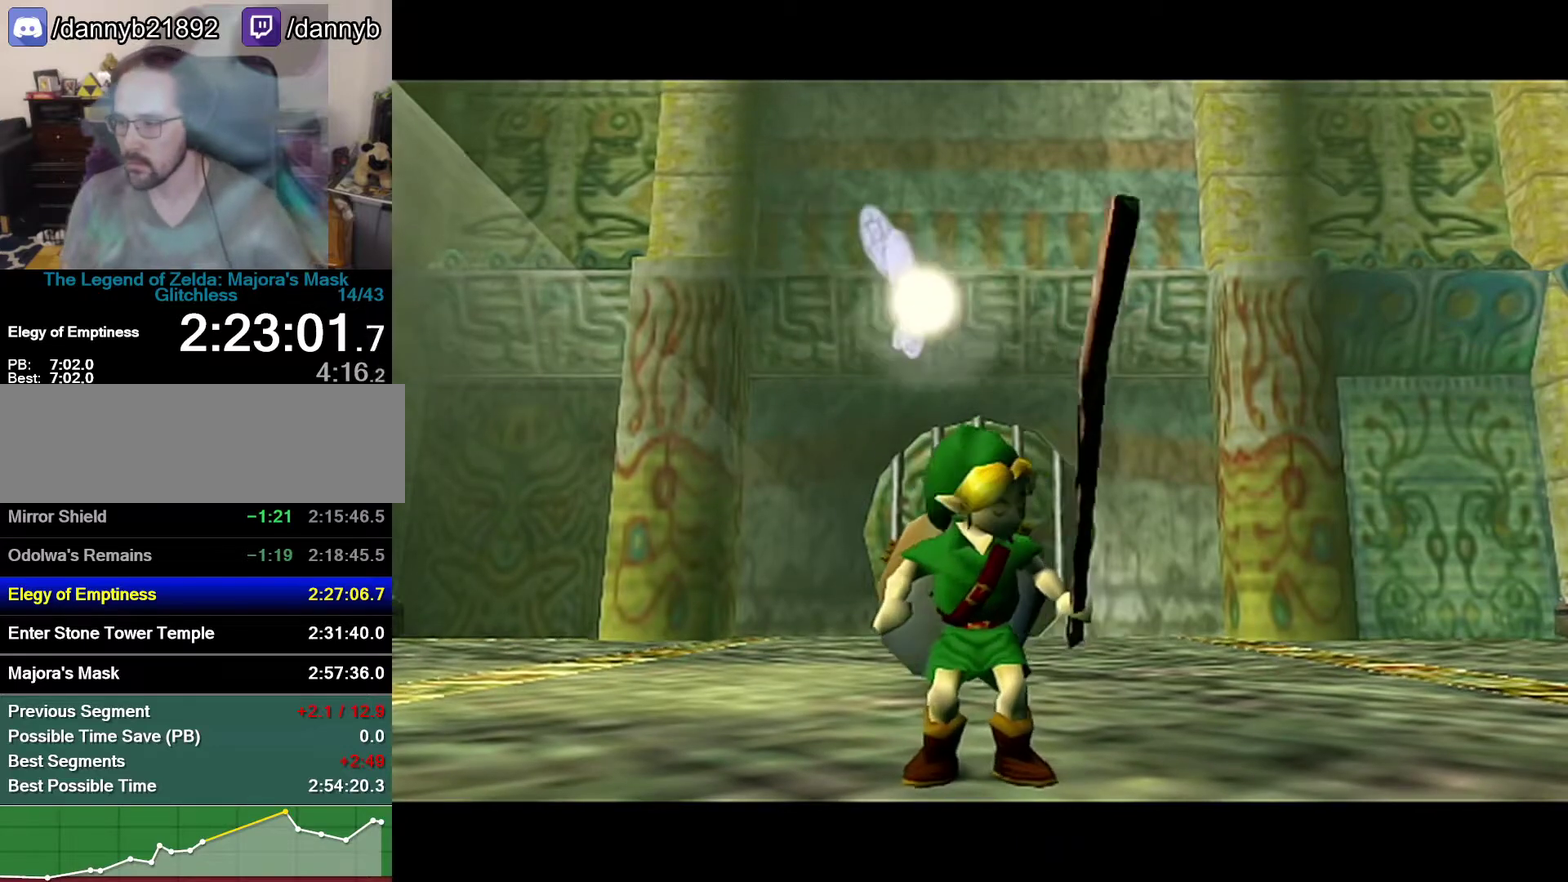
{"buttons": ["B"], "left_stick": "center", "events": [[233, "B", "down"], [267, "A", "down"], [267, "B", "up"], [300, "A", "up"], [483, "B", "down"]]}
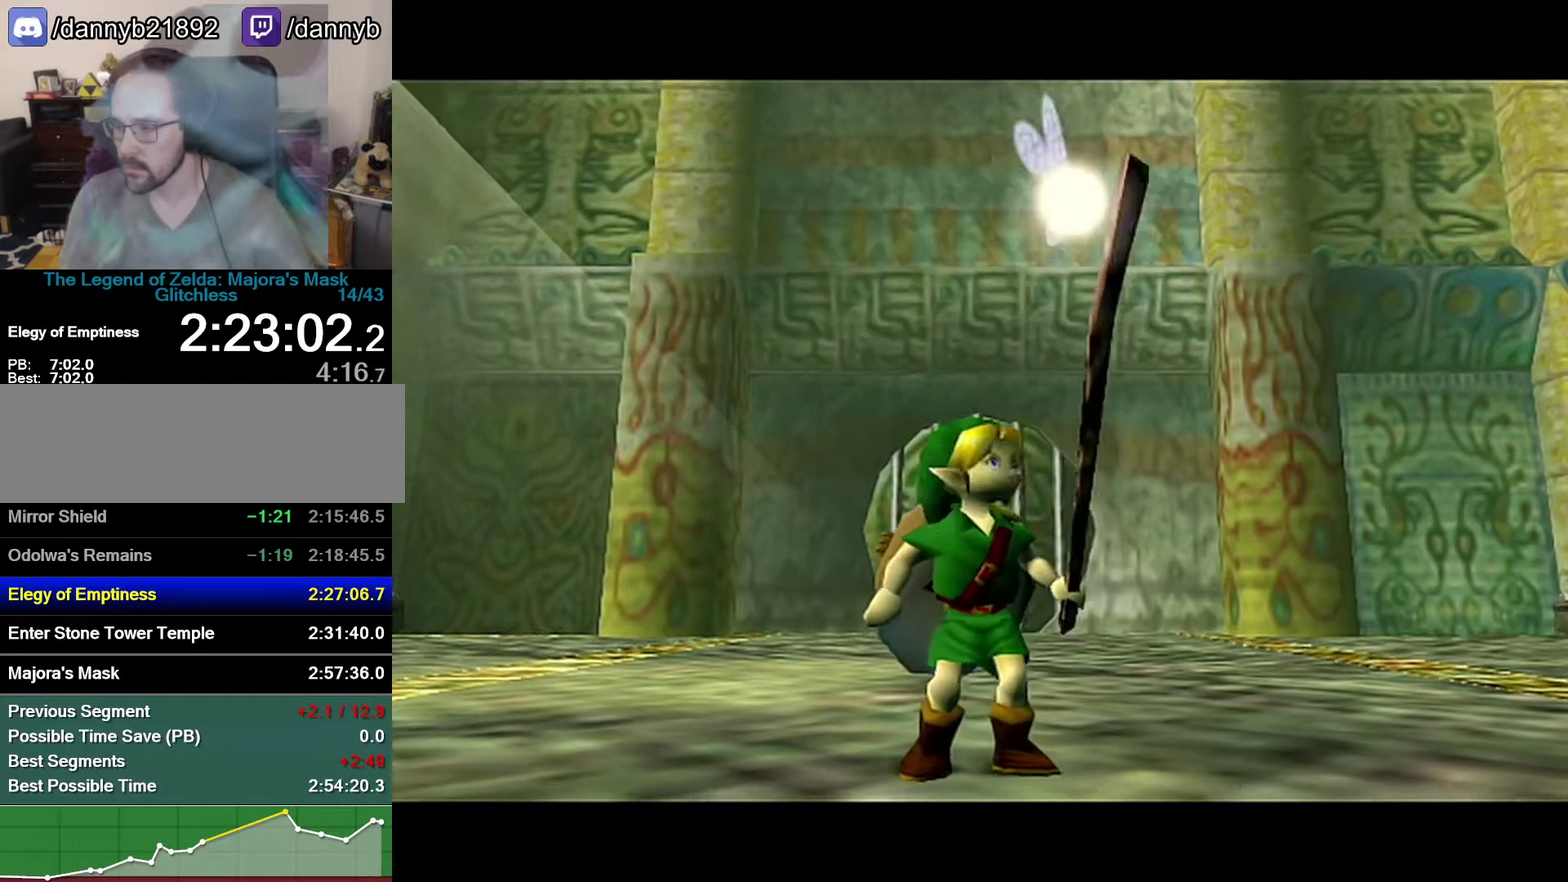
{"buttons": ["B"], "left_stick": "center", "events": [[17, "A", "down"], [17, "B", "up"], [83, "A", "up"], [250, "B", "down"], [267, "B", "up"], [300, "A", "down"], [500, "A", "up"], [500, "B", "down"]]}
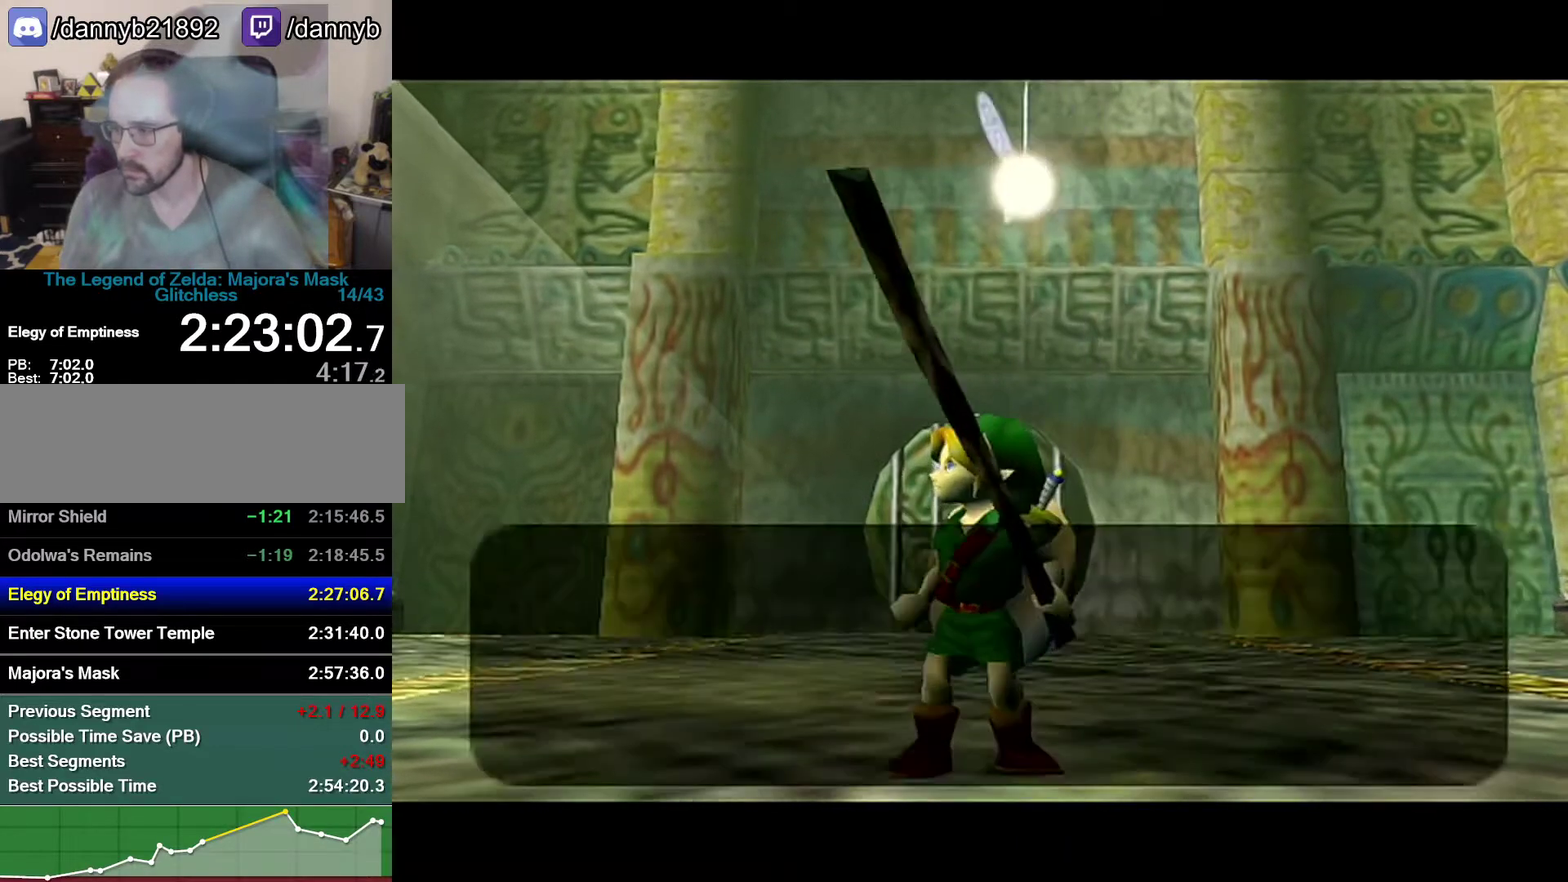
{"buttons": ["B"], "left_stick": "center", "events": [[267, "B", "up"], [333, "B", "down"]]}
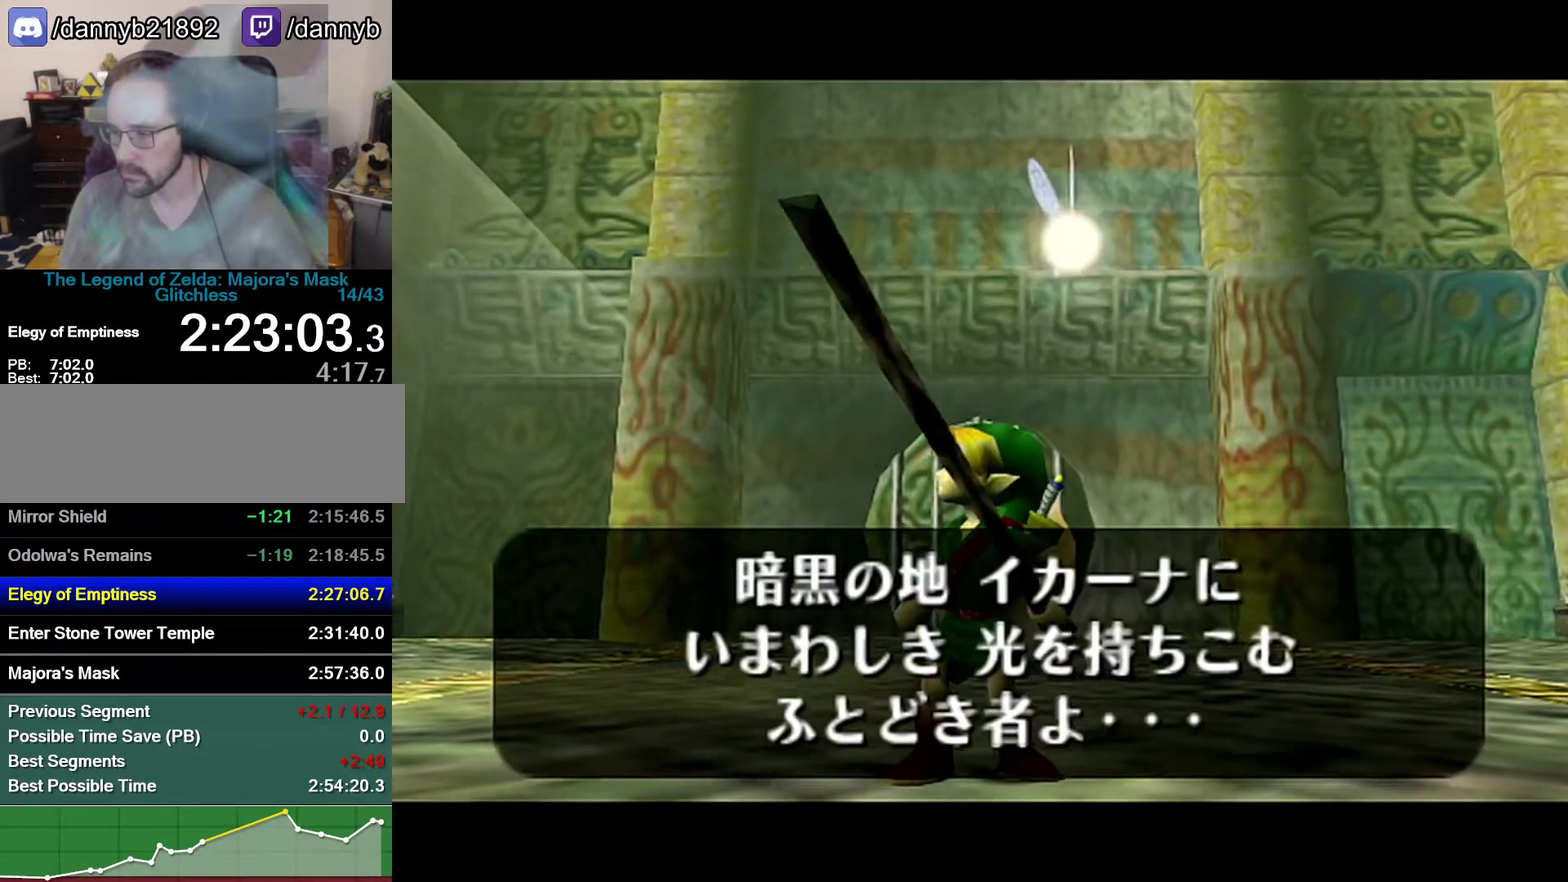
{"buttons": ["A"], "left_stick": "center", "events": [[33, "B", "up"], [83, "B", "down"], [217, "B", "up"], [433, "A", "down"], [433, "B", "down"], [500, "B", "up"]]}
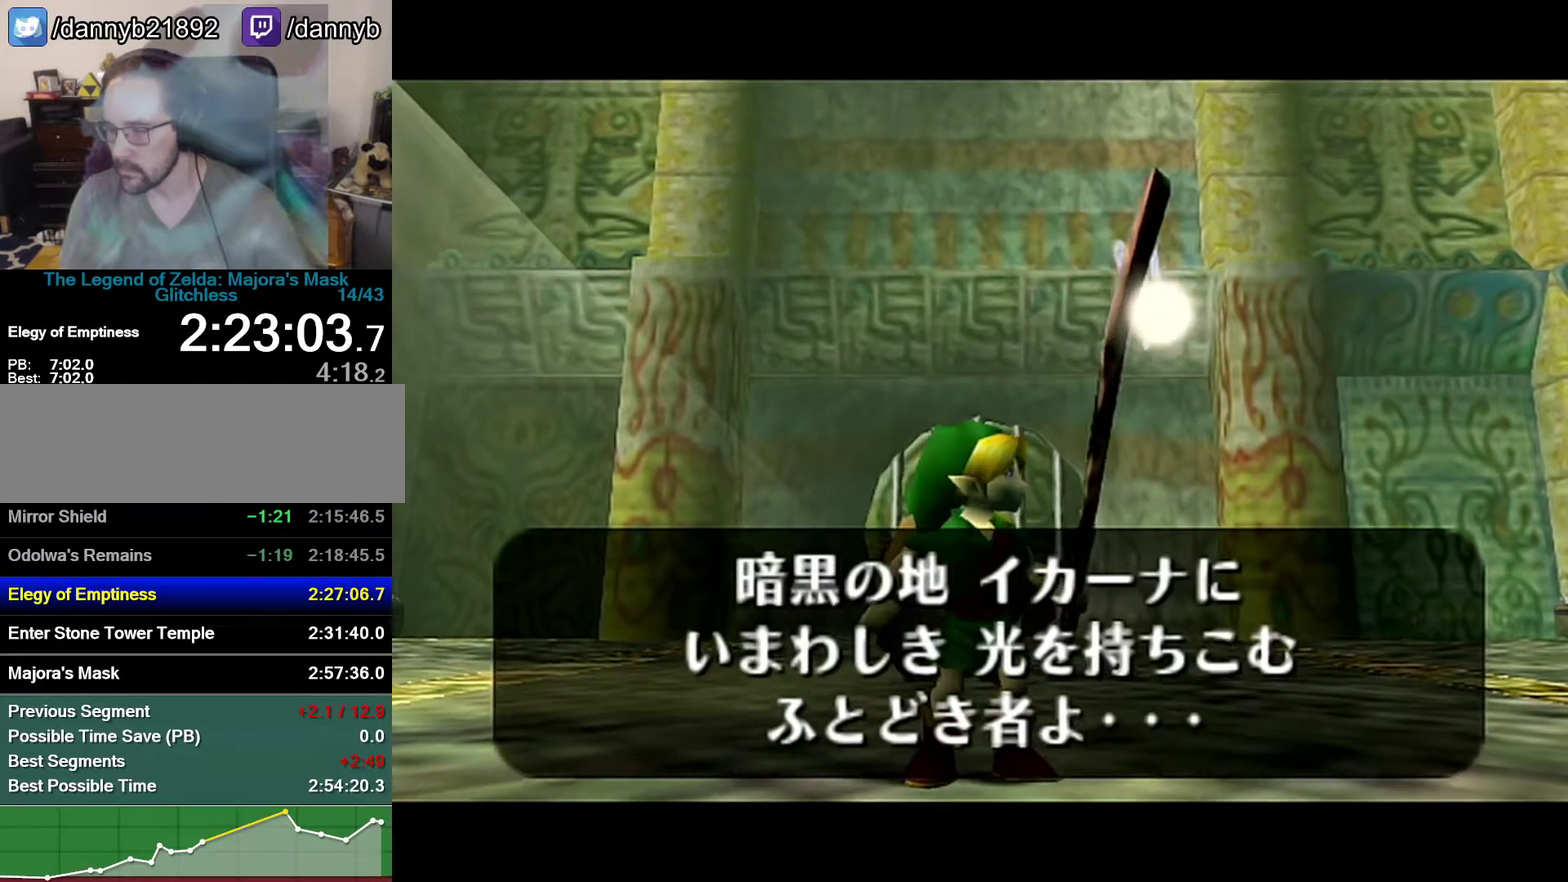
{"buttons": ["A"], "left_stick": "center", "events": [[17, "A", "up"], [300, "A", "down"], [300, "B", "down"], [433, "A", "up"], [433, "B", "up"], [483, "A", "down"]]}
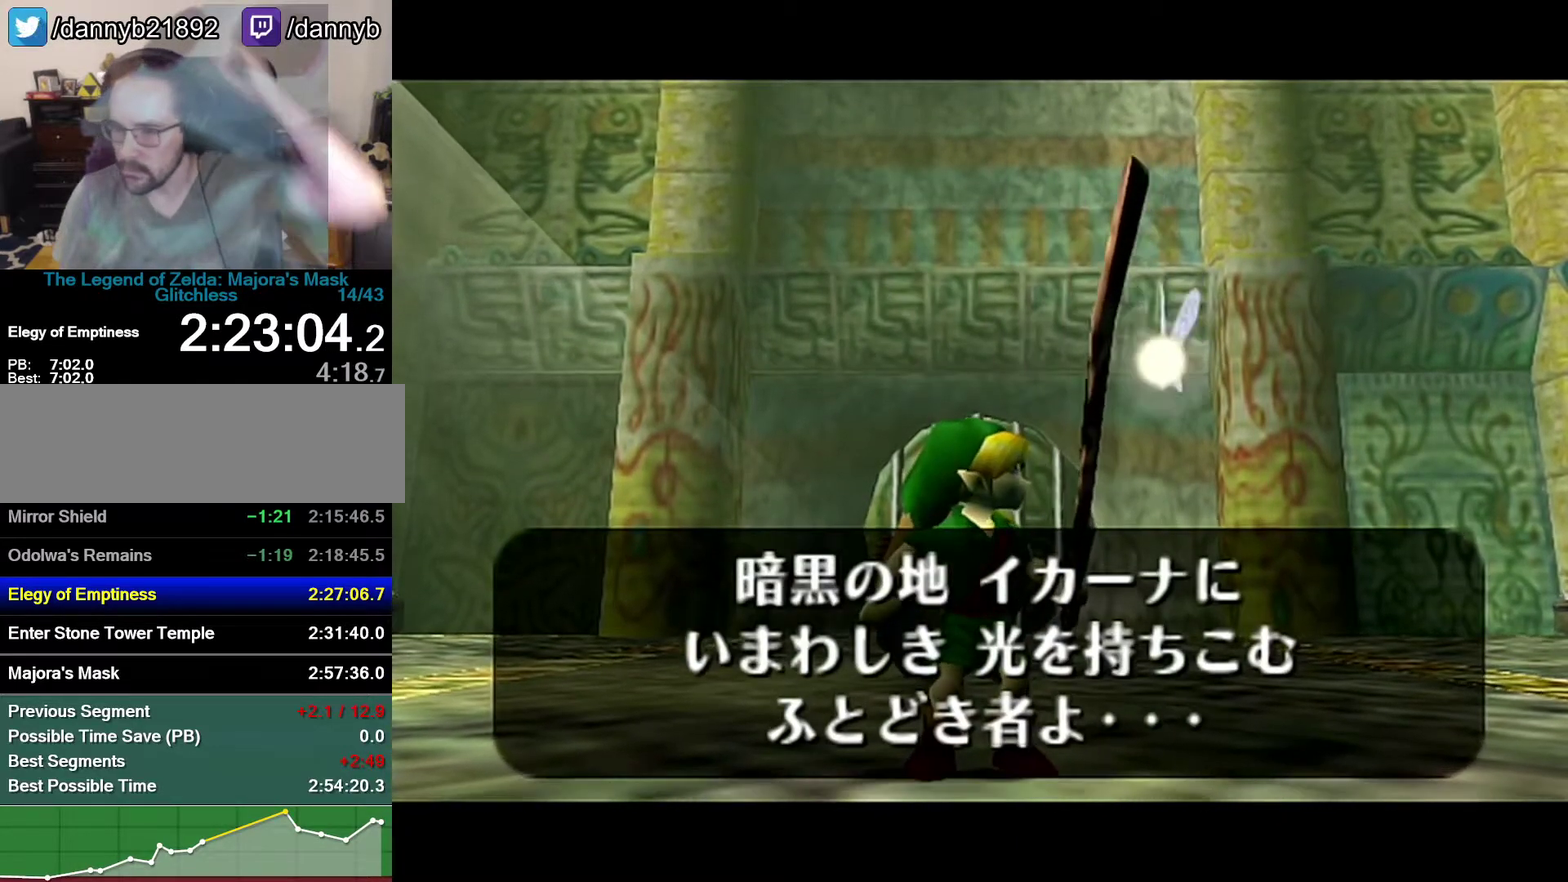
{"buttons": ["A", "B"], "left_stick": "center", "events": [[17, "B", "down"], [333, "A", "up"], [333, "B", "up"], [467, "A", "down"], [467, "B", "down"]]}
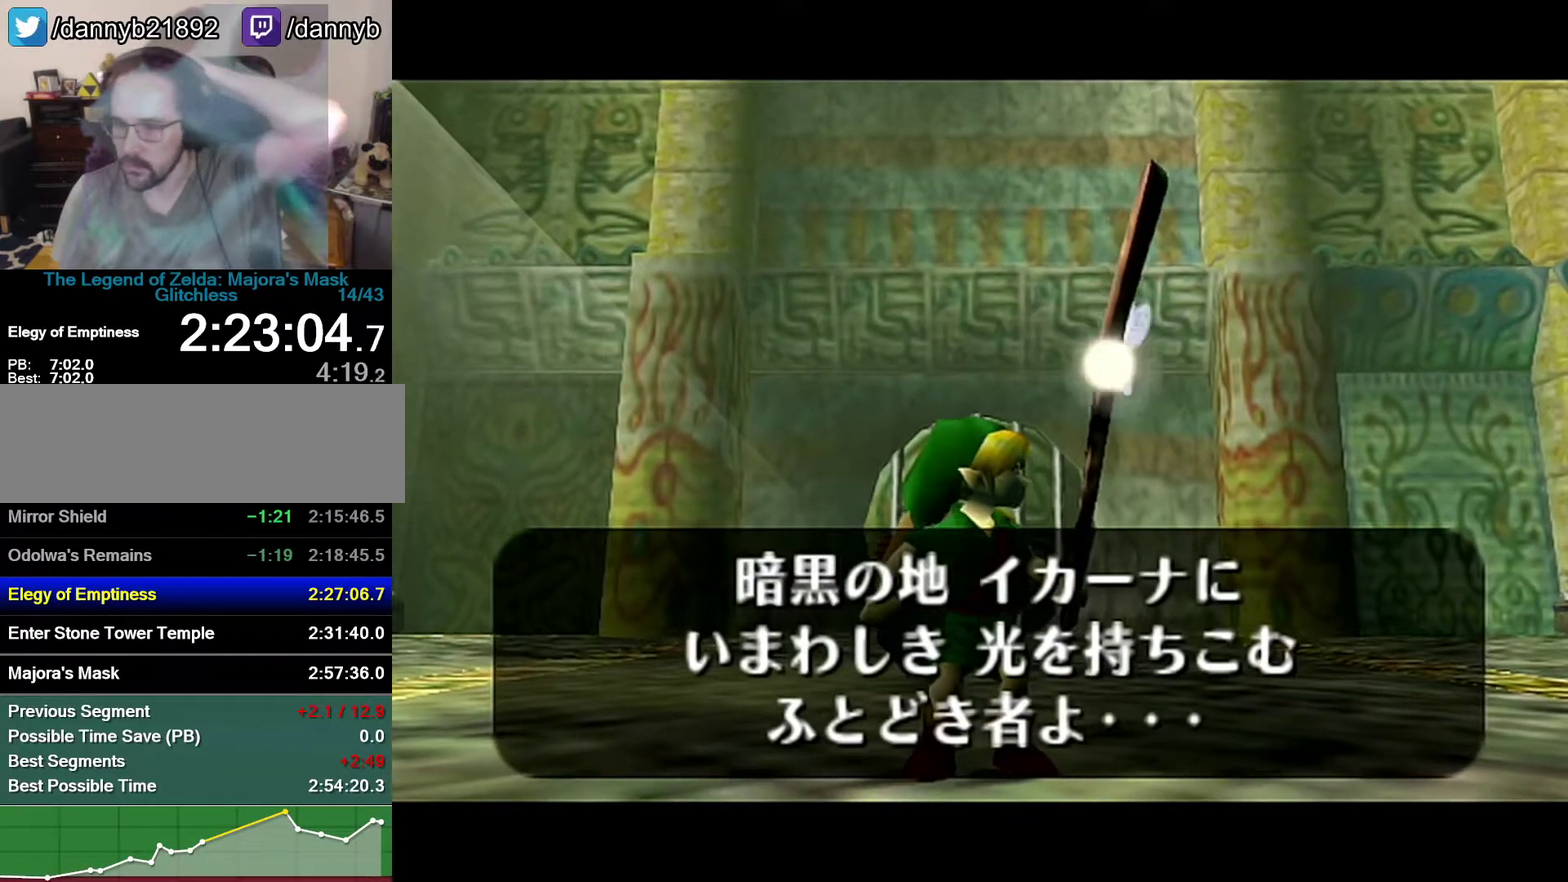
{"buttons": ["A", "B"], "left_stick": "center", "events": [[50, "A", "up"], [50, "B", "up"], [217, "A", "down"], [217, "B", "down"], [267, "A", "up"], [267, "B", "up"], [400, "A", "down"], [400, "B", "down"]]}
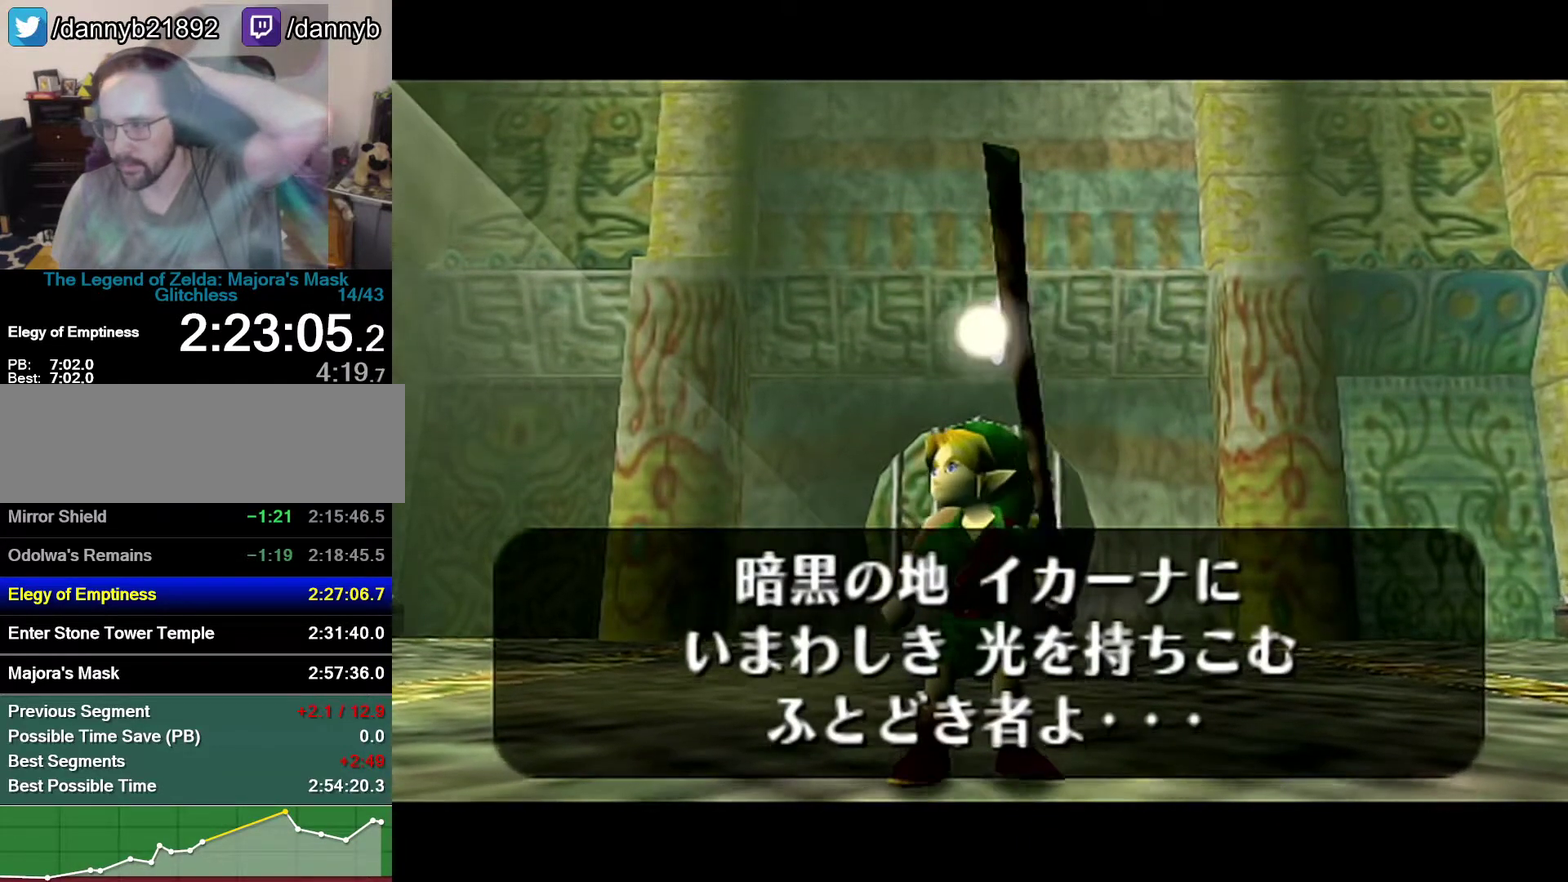
{"buttons": [], "left_stick": "center", "events": [[17, "A", "up"], [17, "B", "up"], [183, "A", "down"], [183, "B", "down"], [250, "A", "up"], [250, "B", "up"], [367, "A", "down"], [367, "B", "down"], [467, "B", "up"], [483, "A", "up"]]}
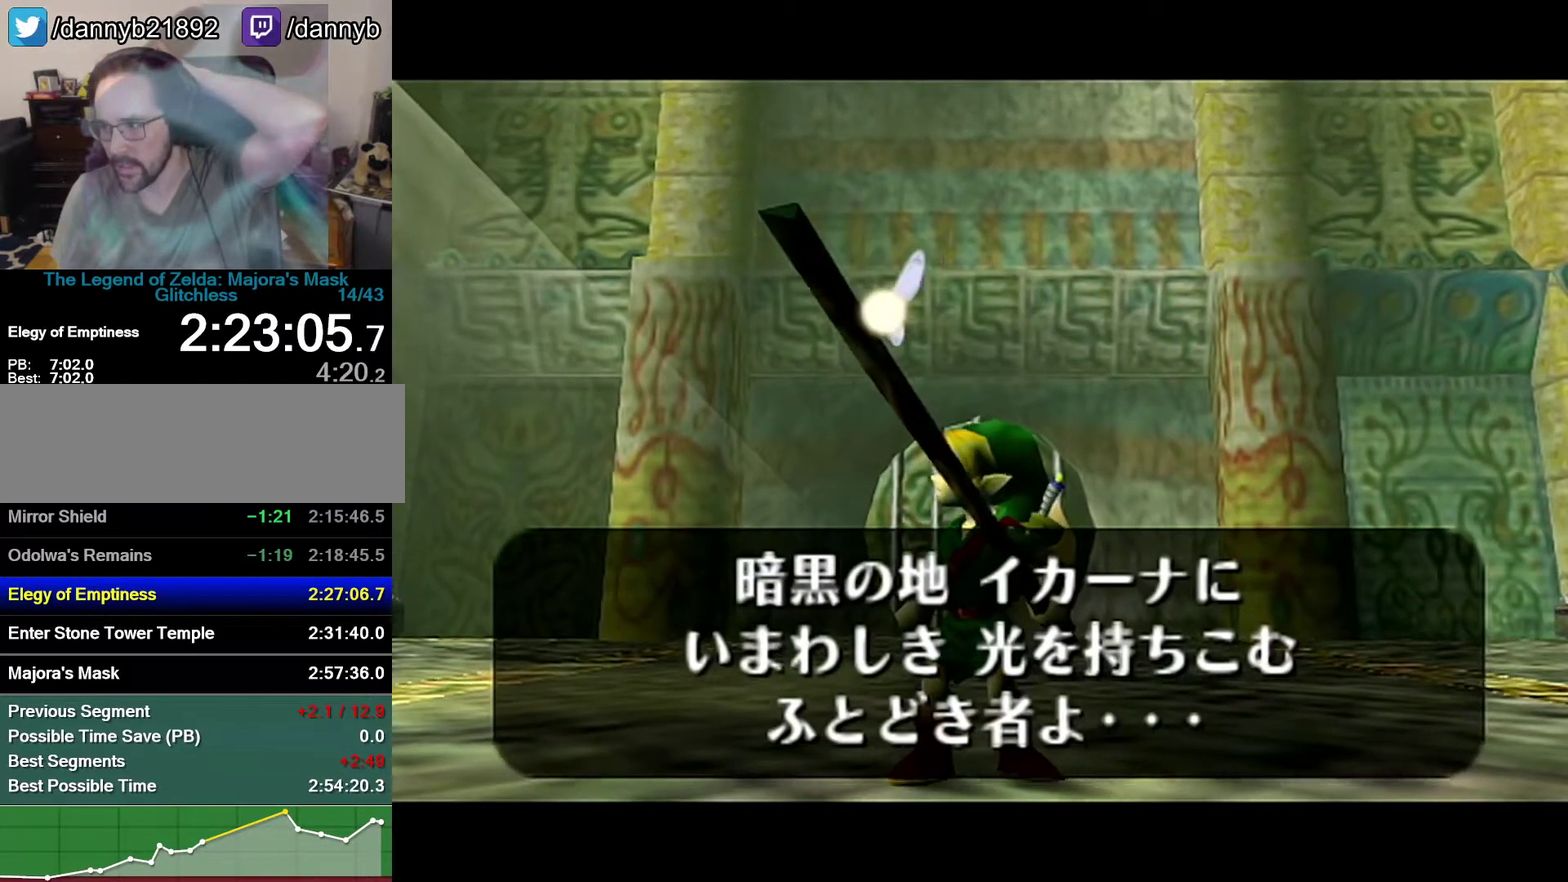
{"buttons": [], "left_stick": "center", "events": [[150, "A", "down"], [150, "B", "down"], [217, "A", "up"], [217, "B", "up"], [367, "A", "down"], [367, "B", "down"], [467, "A", "up"], [467, "B", "up"]]}
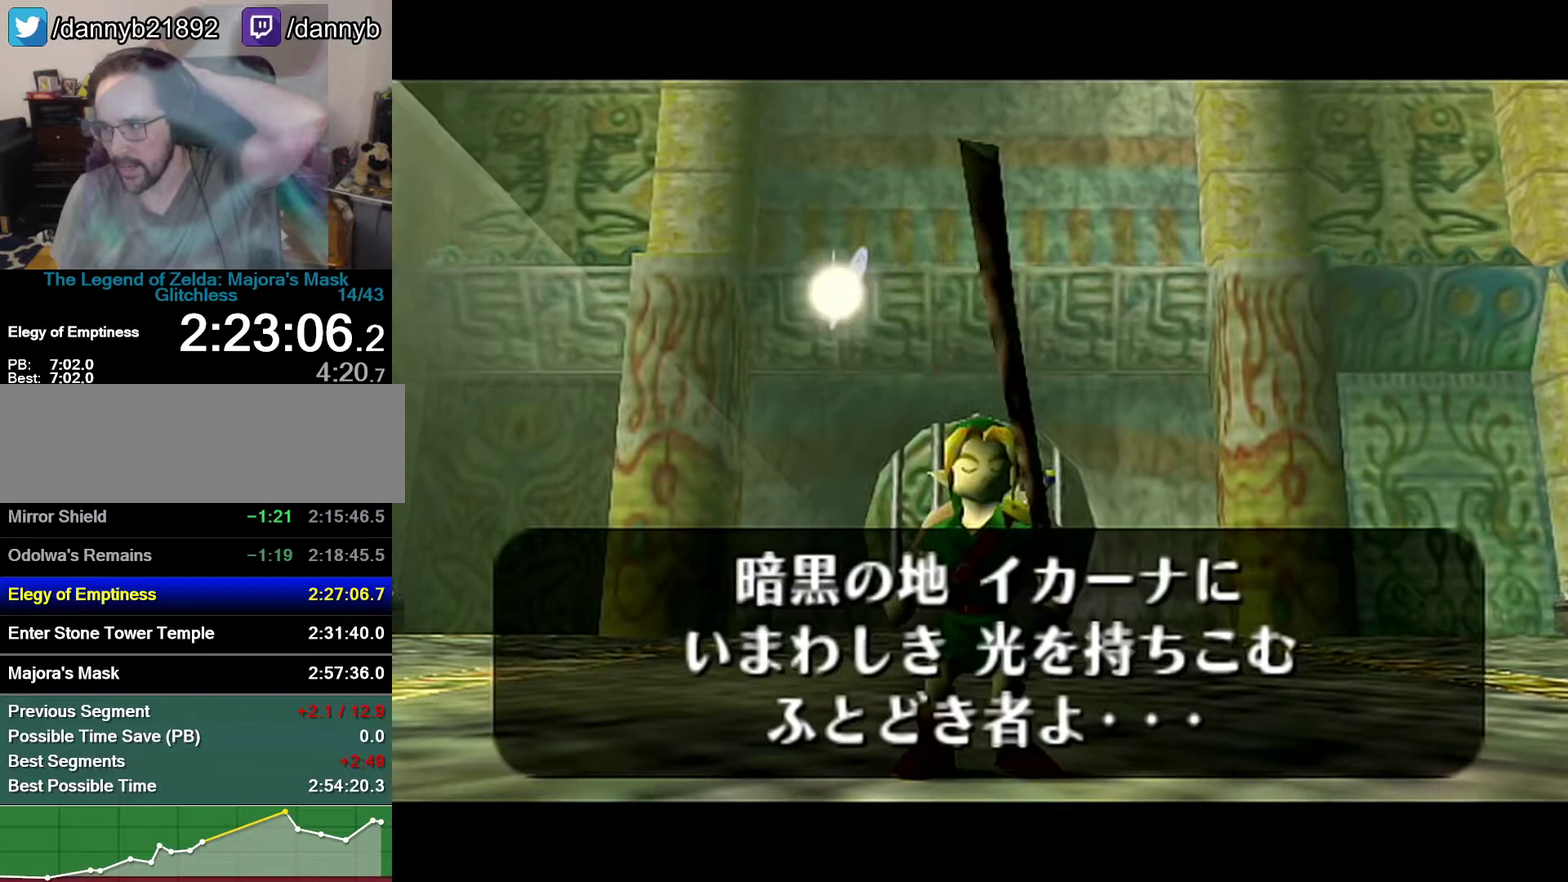
{"buttons": [], "left_stick": "center", "events": [[117, "A", "down"], [117, "B", "down"], [183, "A", "up"], [183, "B", "up"], [300, "A", "down"], [300, "B", "down"], [400, "B", "up"], [433, "A", "up"]]}
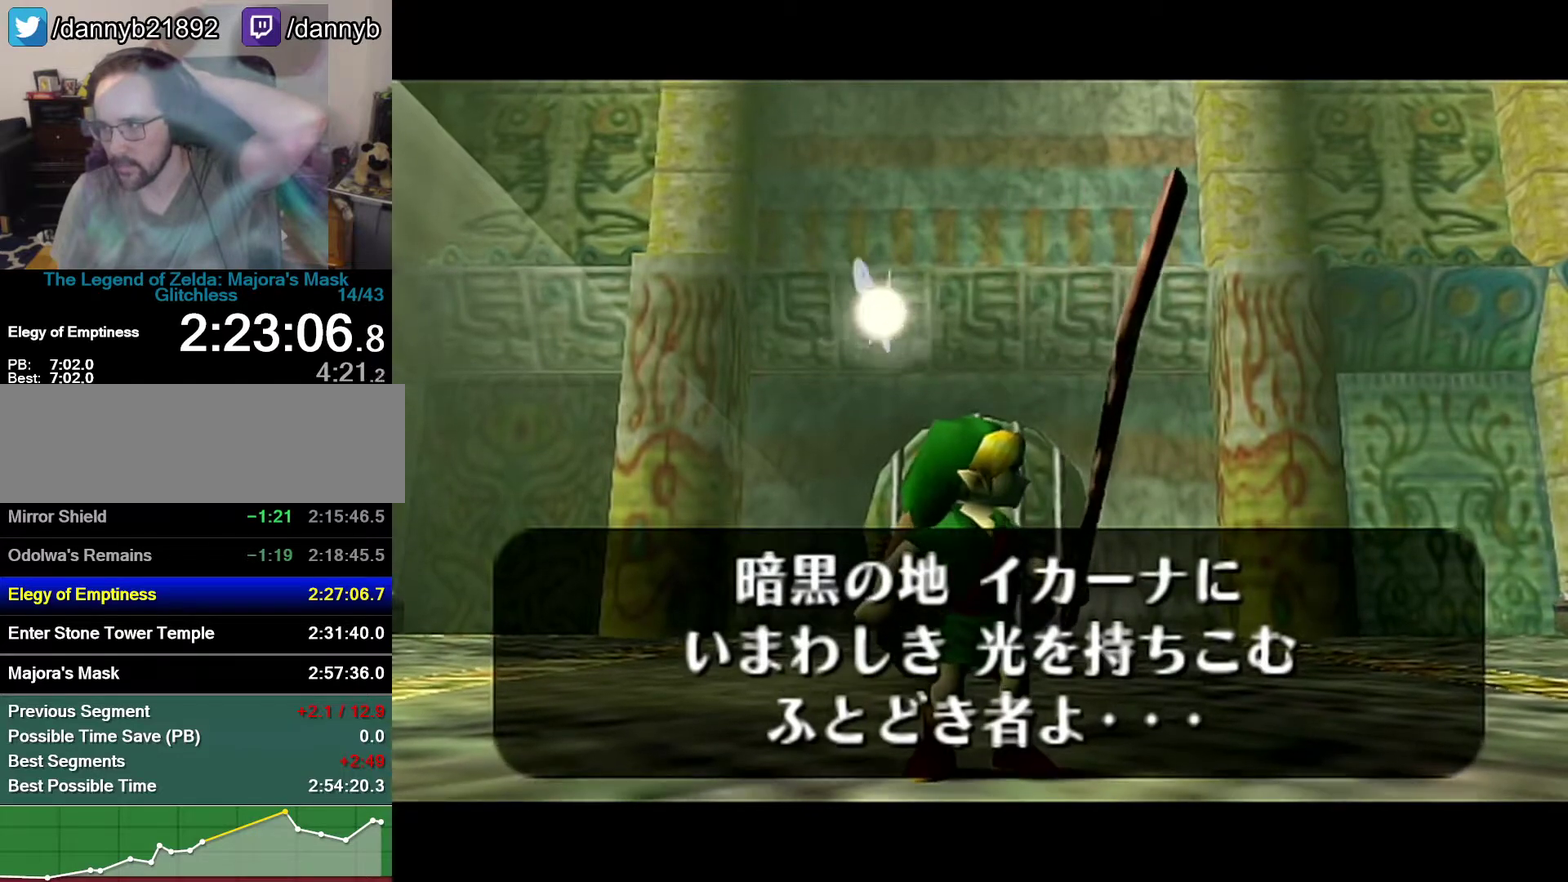
{"buttons": ["A"], "left_stick": "center", "events": [[17, "A", "down"], [50, "B", "down"], [150, "A", "up"], [150, "B", "up"], [233, "A", "down"], [267, "B", "down"], [367, "A", "up"], [367, "B", "up"], [483, "A", "down"]]}
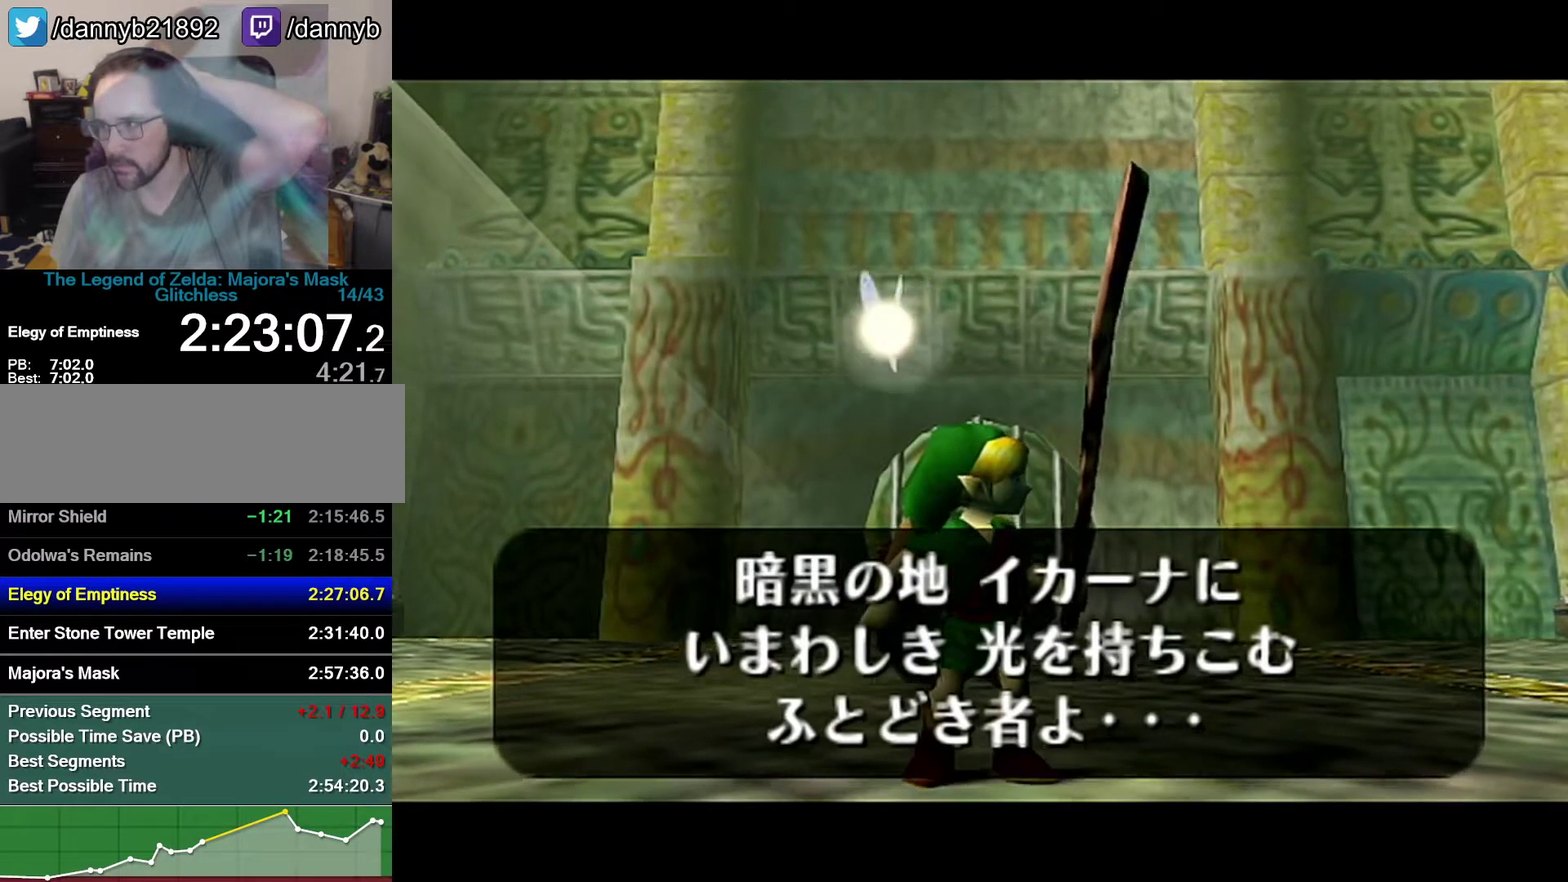
{"buttons": ["A", "B"], "left_stick": "center", "events": [[150, "A", "up"], [233, "A", "down"], [233, "B", "down"], [367, "A", "up"], [367, "B", "up"], [467, "A", "down"], [467, "B", "down"]]}
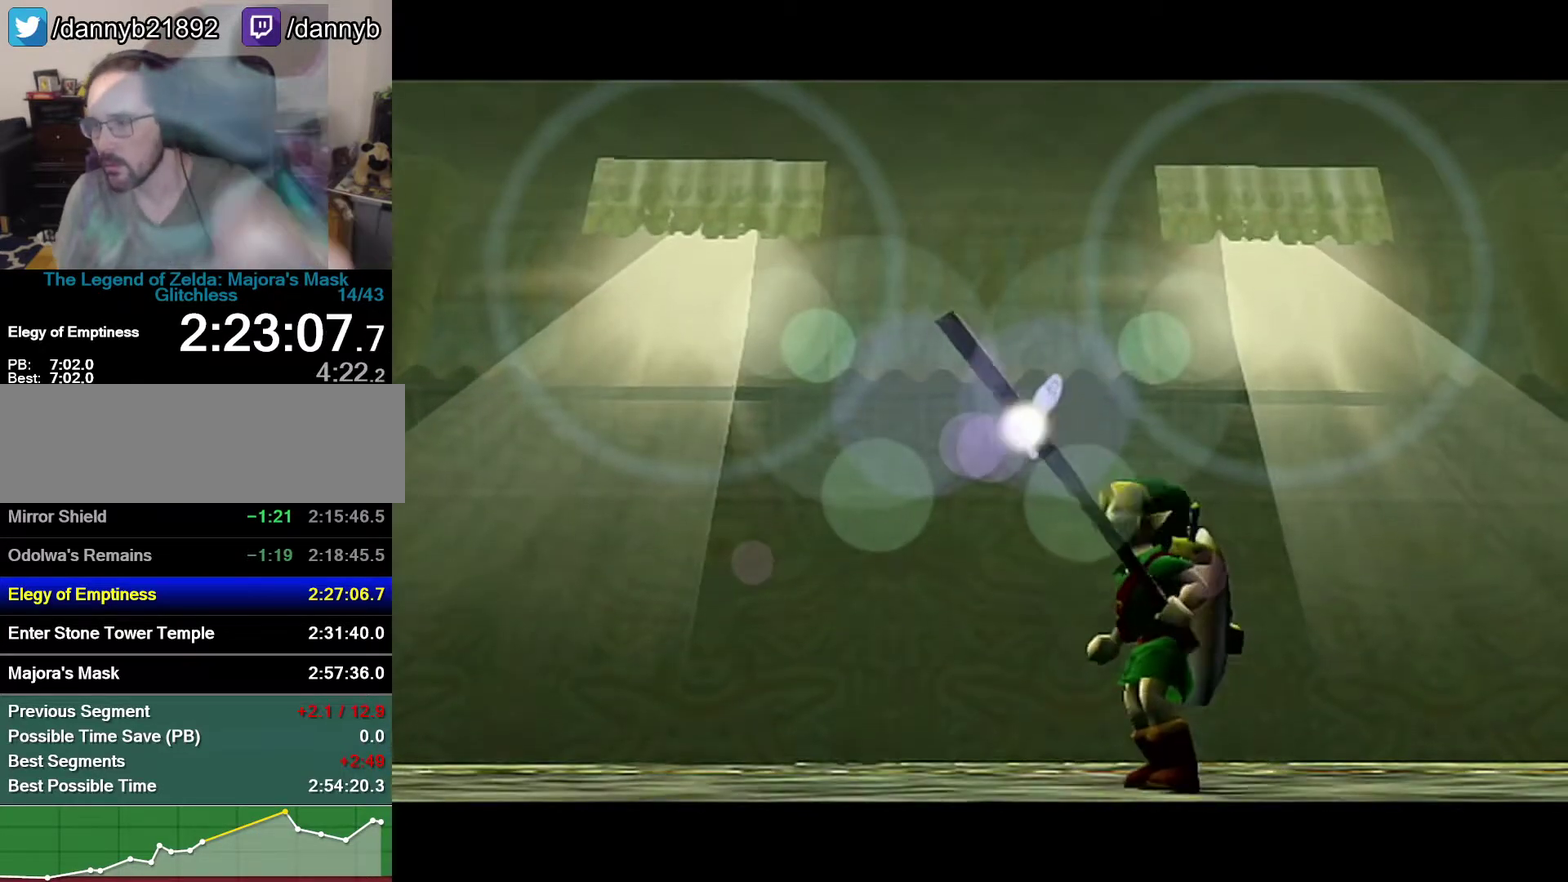
{"buttons": [], "left_stick": "center", "events": [[17, "A", "up"], [17, "B", "up"], [150, "A", "down"], [183, "B", "down"], [267, "A", "up"], [267, "B", "up"]]}
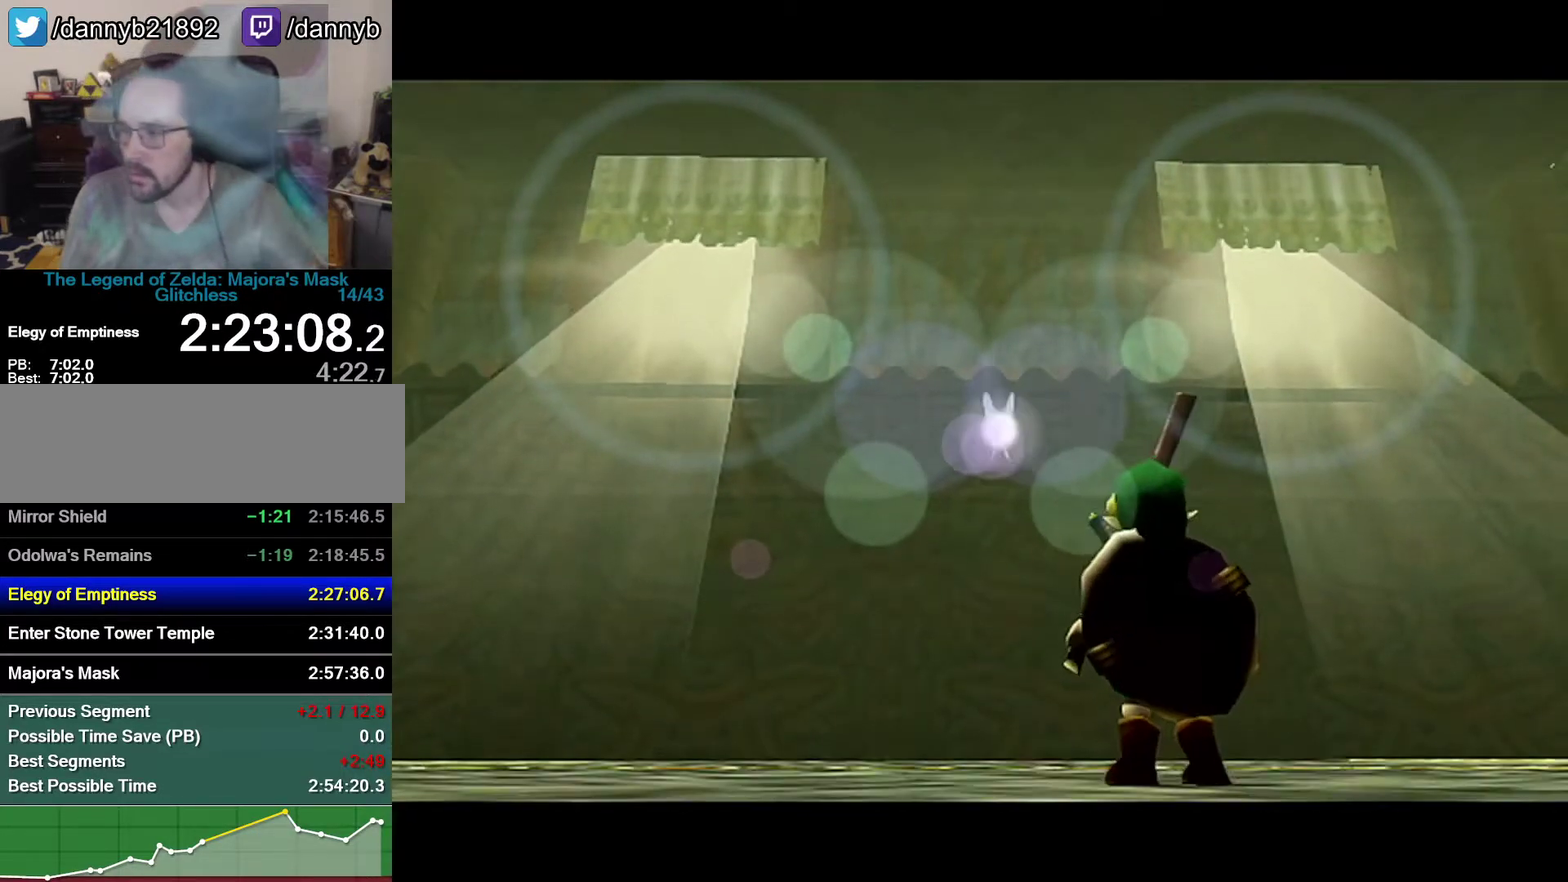
{"buttons": ["A"], "left_stick": "center", "events": [[233, "B", "down"], [367, "B", "up"], [500, "A", "down"]]}
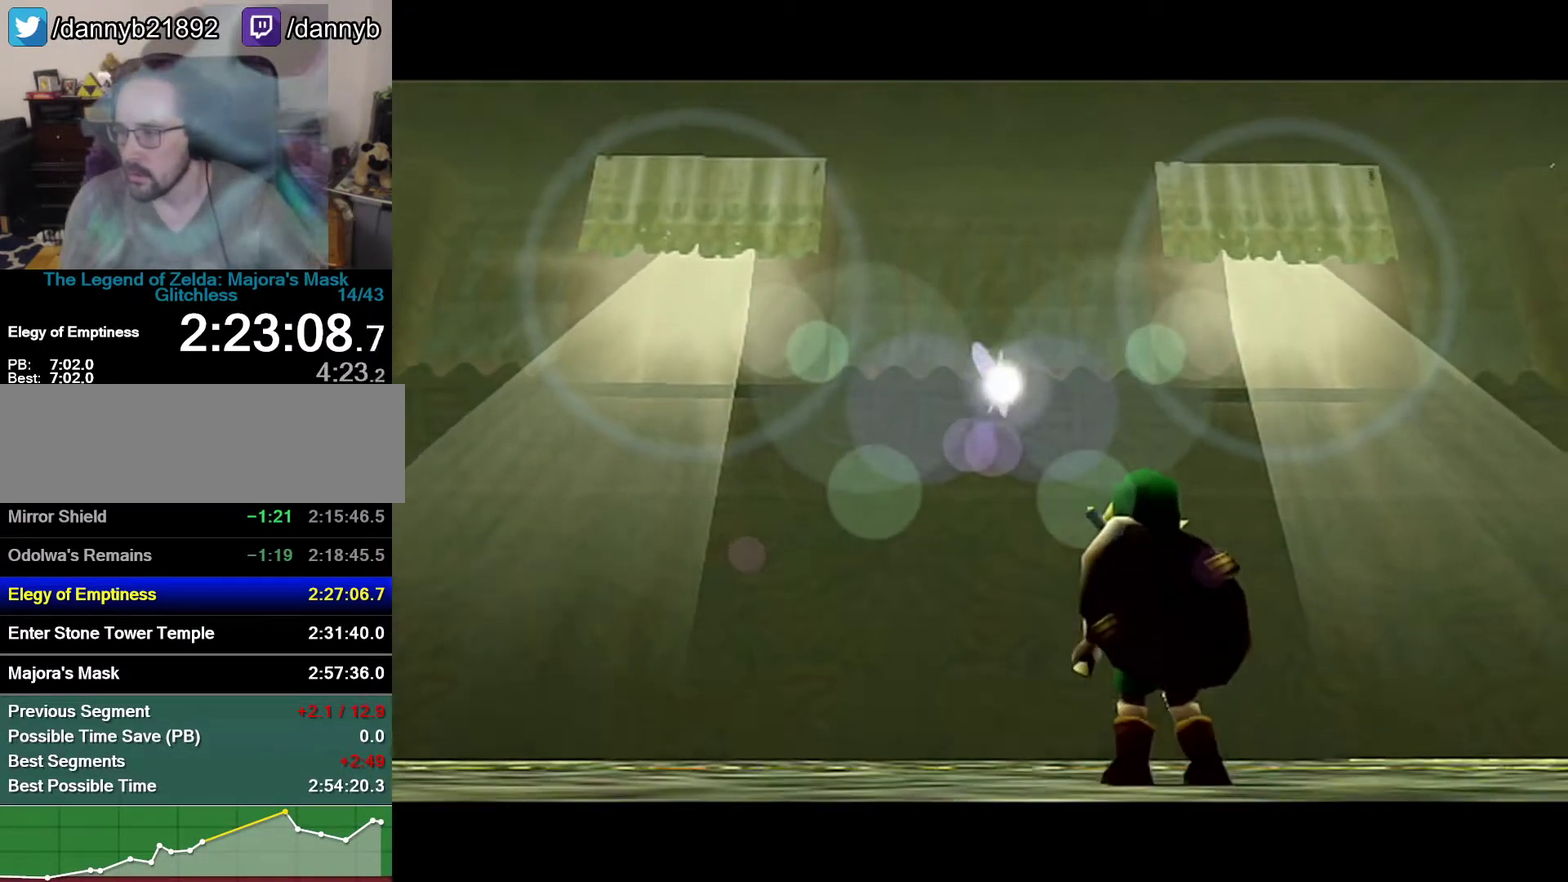
{"buttons": ["A", "R1"], "left_stick": "center", "events": [[83, "A", "up"], [117, "B", "down"], [183, "A", "down"], [183, "B", "up"], [333, "R1", "down"], [367, "A", "up"], [467, "A", "down"]]}
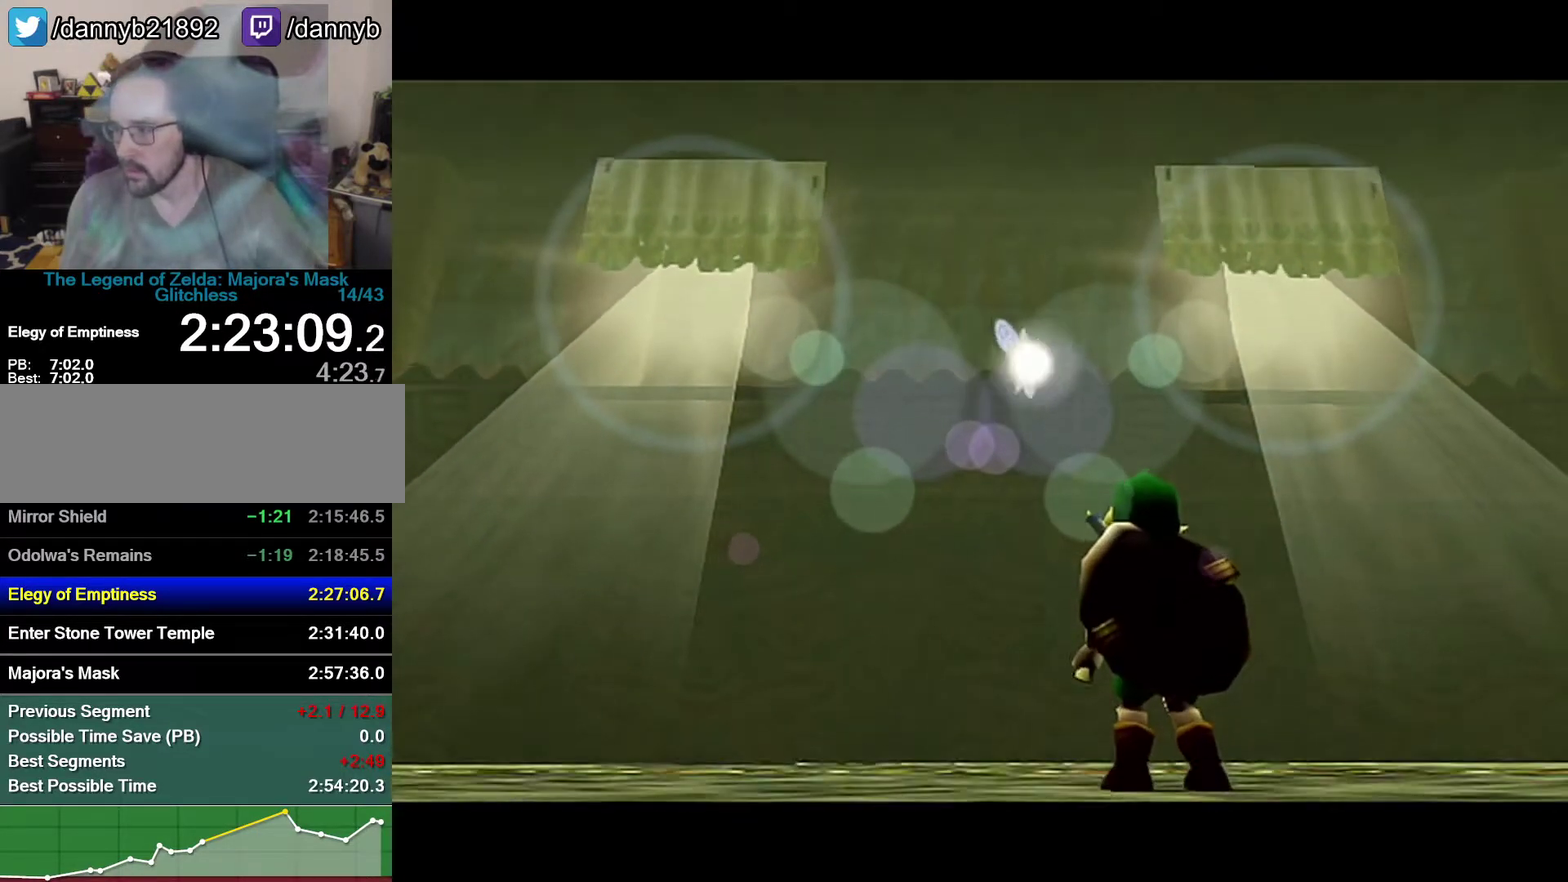
{"buttons": ["A"], "left_stick": "center", "events": [[83, "R1", "up"], [150, "A", "up"], [183, "B", "down"], [217, "A", "down"], [250, "B", "up"], [433, "B", "down"], [500, "B", "up"]]}
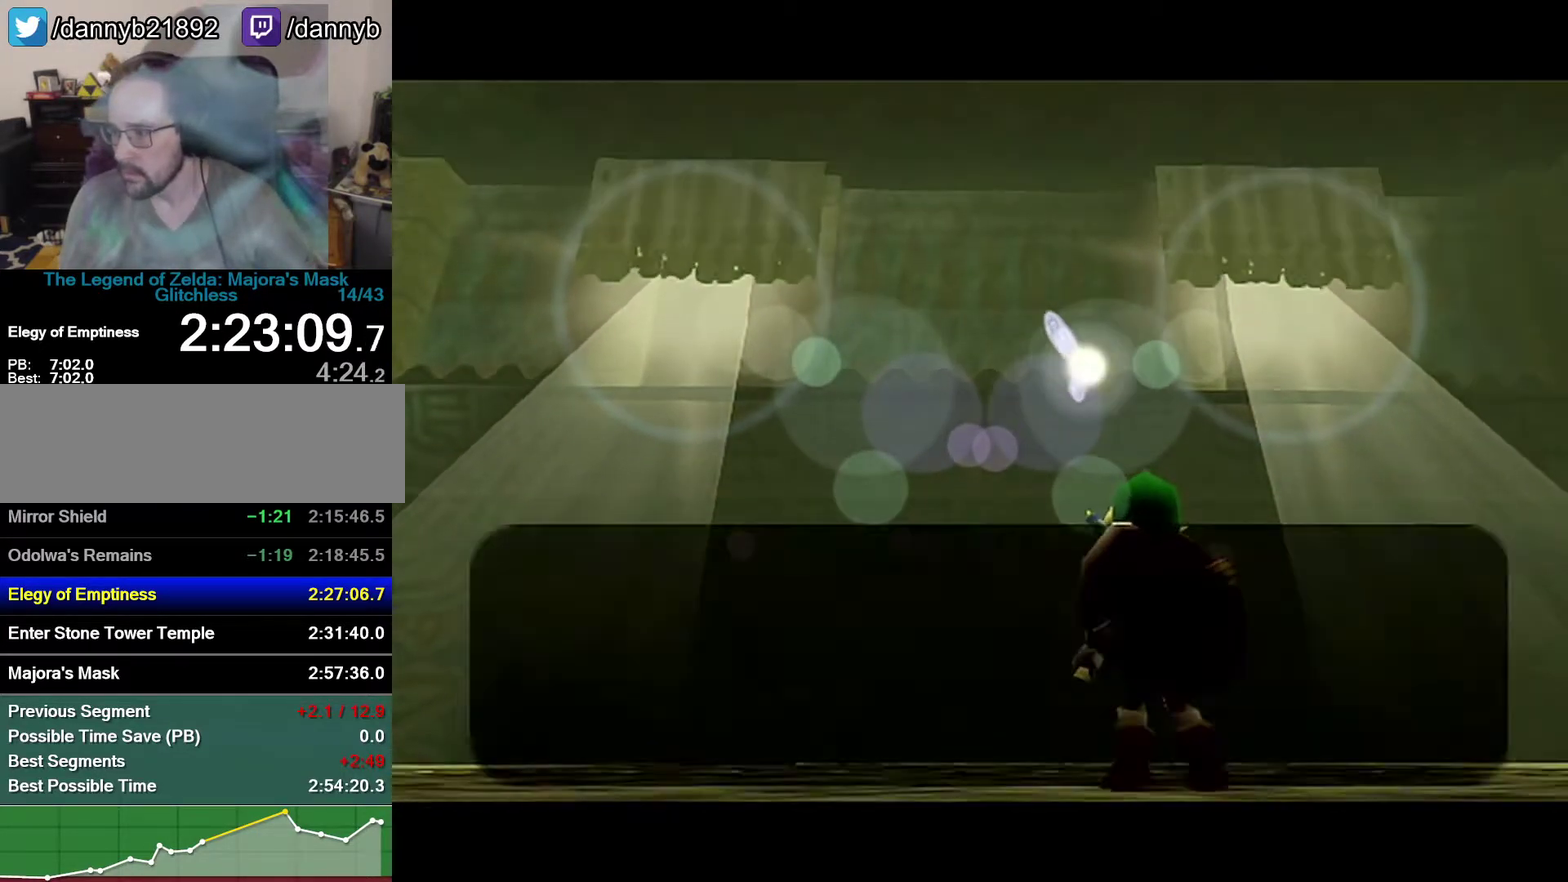
{"buttons": ["A"], "left_stick": "center", "events": [[183, "A", "up"], [183, "B", "down"], [250, "A", "down"], [250, "B", "up"], [433, "A", "up"], [433, "B", "down"], [500, "A", "down"], [500, "B", "up"]]}
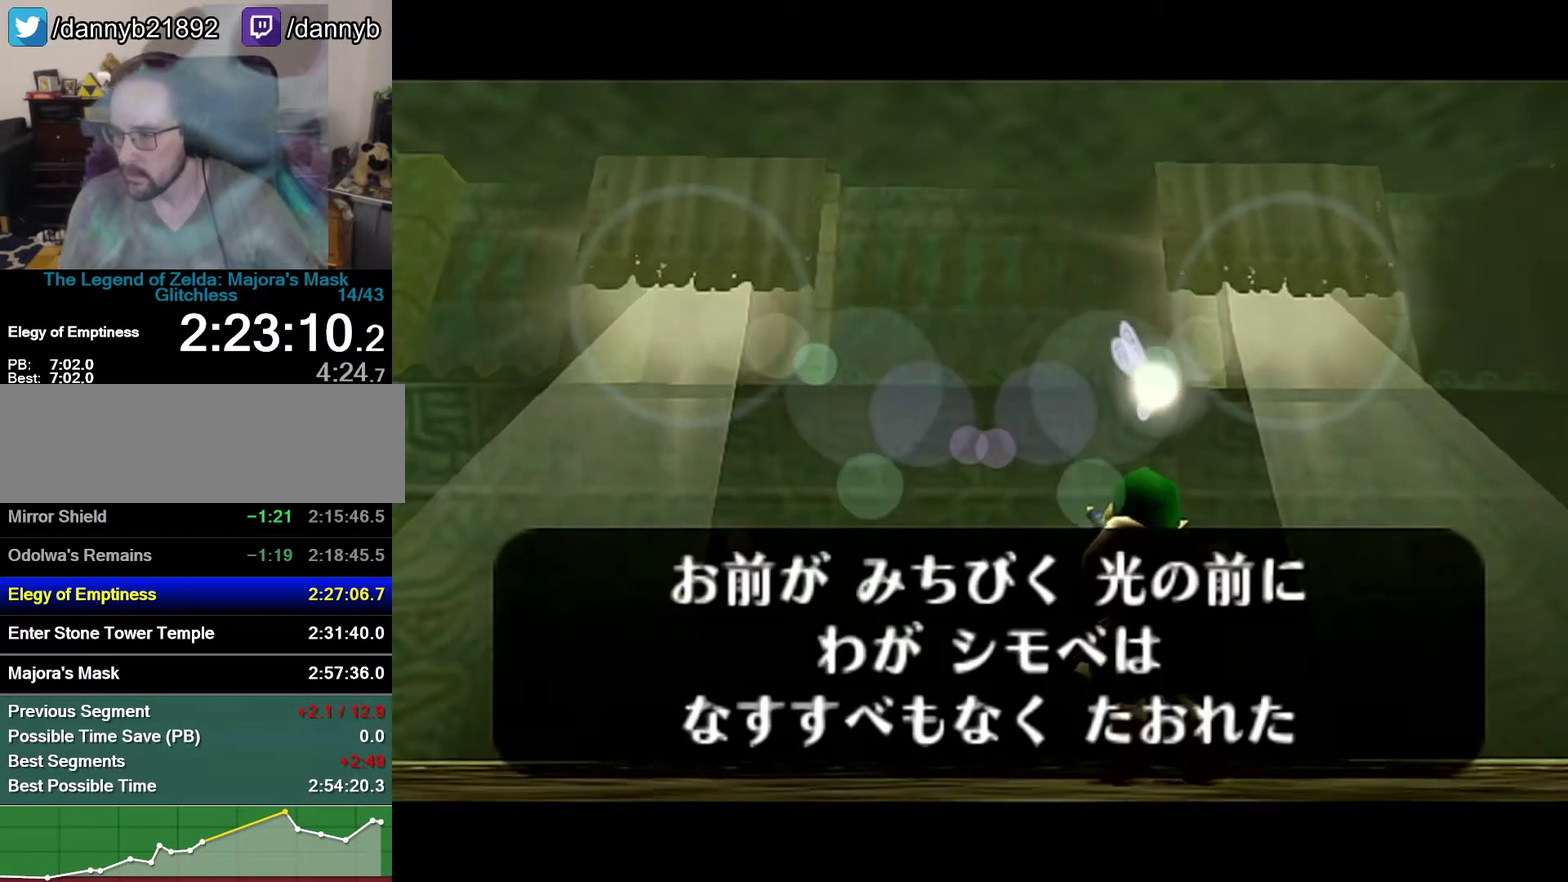
{"buttons": ["B"], "left_stick": "center", "events": [[50, "A", "up"], [50, "B", "down"], [117, "B", "up"], [183, "B", "down"], [250, "A", "down"], [250, "B", "up"], [300, "A", "up"], [300, "B", "down"], [367, "A", "down"], [367, "B", "up"], [433, "A", "up"], [433, "B", "down"]]}
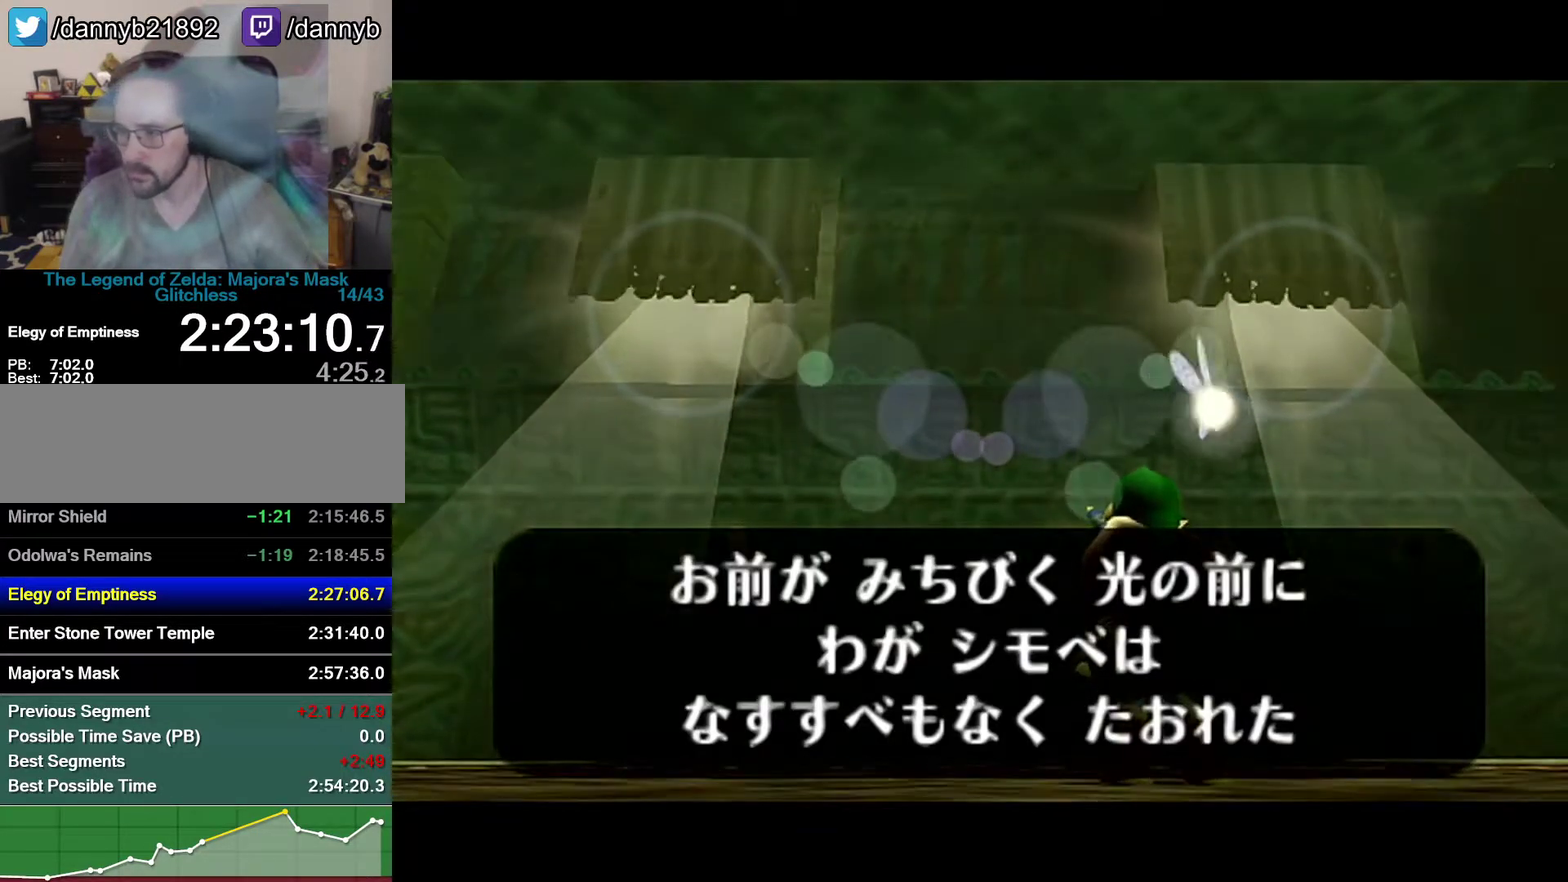
{"buttons": [], "left_stick": "center", "events": [[50, "A", "down"], [50, "B", "up"], [117, "A", "up"], [217, "B", "down"], [267, "B", "up"], [367, "B", "down"], [433, "B", "up"]]}
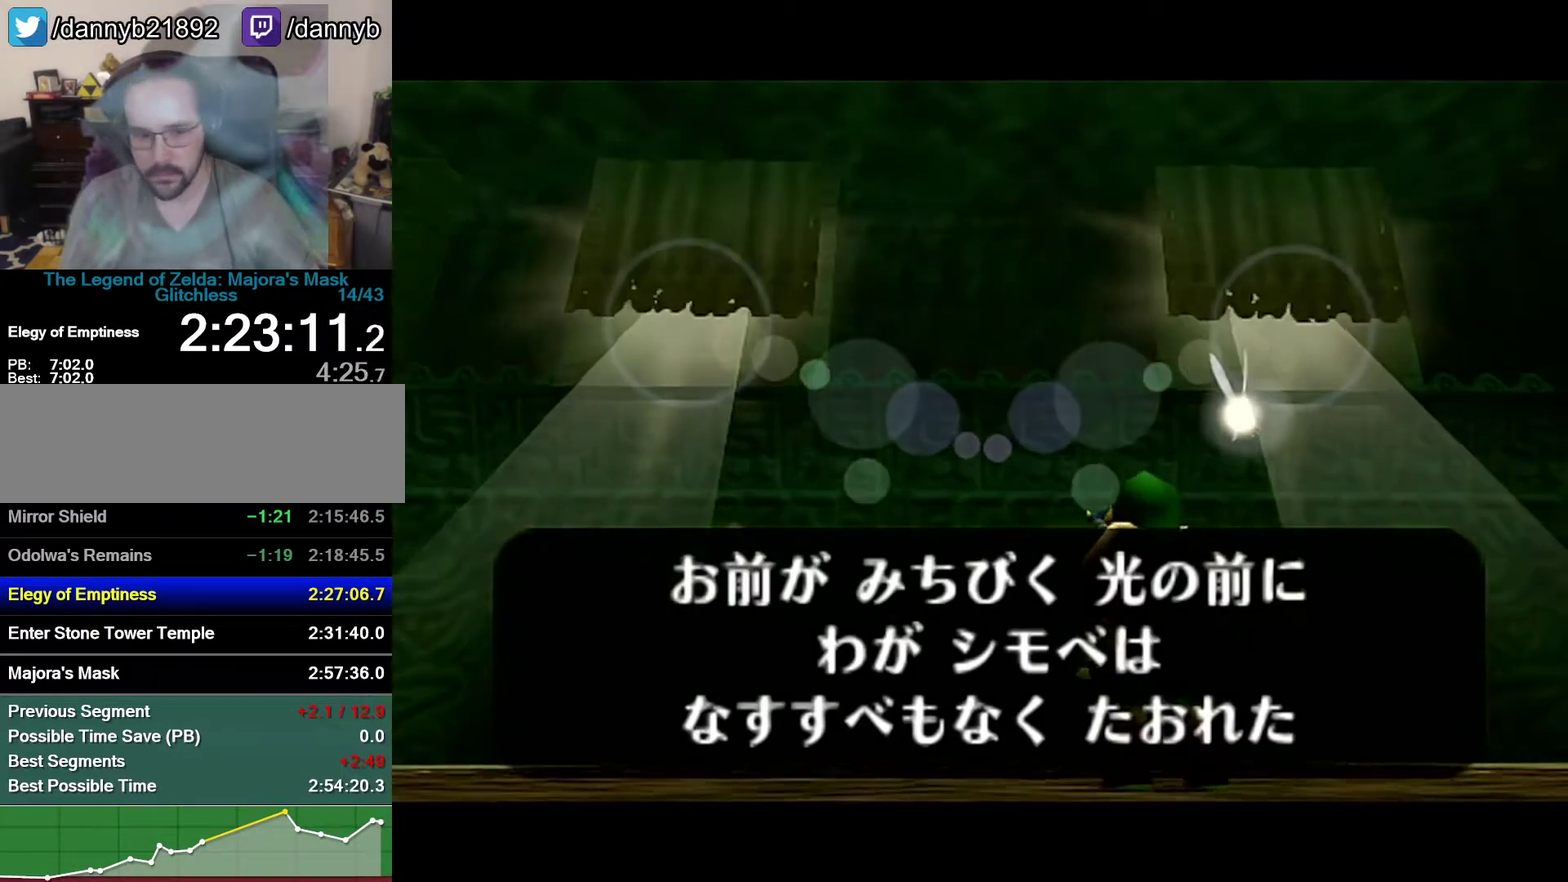
{"buttons": ["A"], "left_stick": "center", "events": [[50, "A", "down"], [117, "A", "up"], [117, "B", "down"], [183, "A", "down"], [183, "B", "up"], [400, "A", "up"], [400, "B", "down"], [467, "A", "down"], [467, "B", "up"]]}
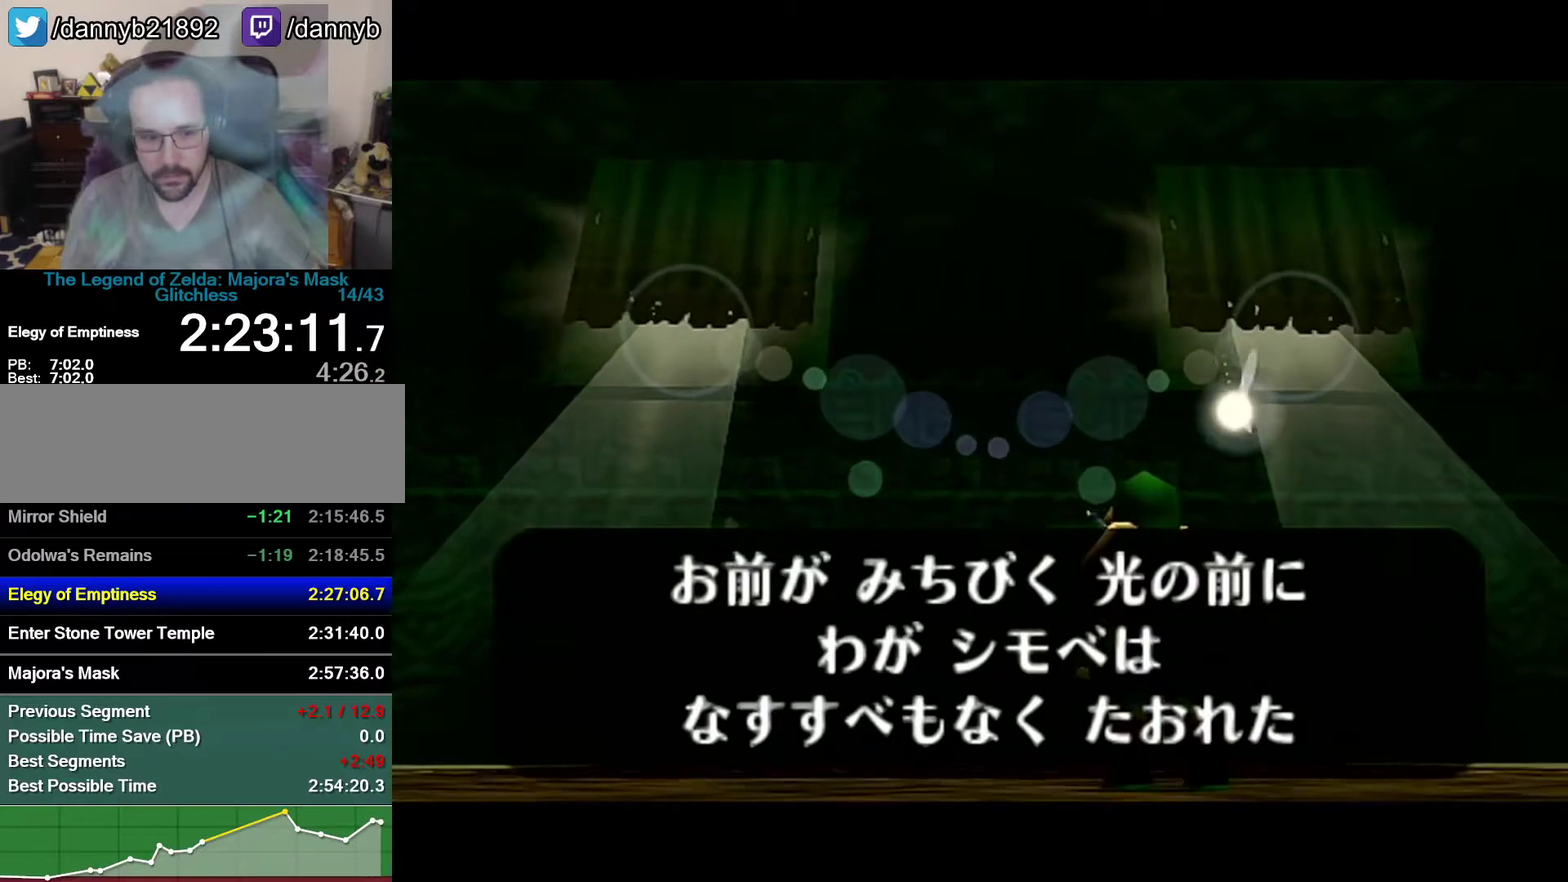
{"buttons": ["A"], "left_stick": "center", "events": [[150, "A", "up"], [150, "B", "down"], [217, "A", "down"], [217, "B", "up"], [267, "A", "up"], [367, "A", "down"]]}
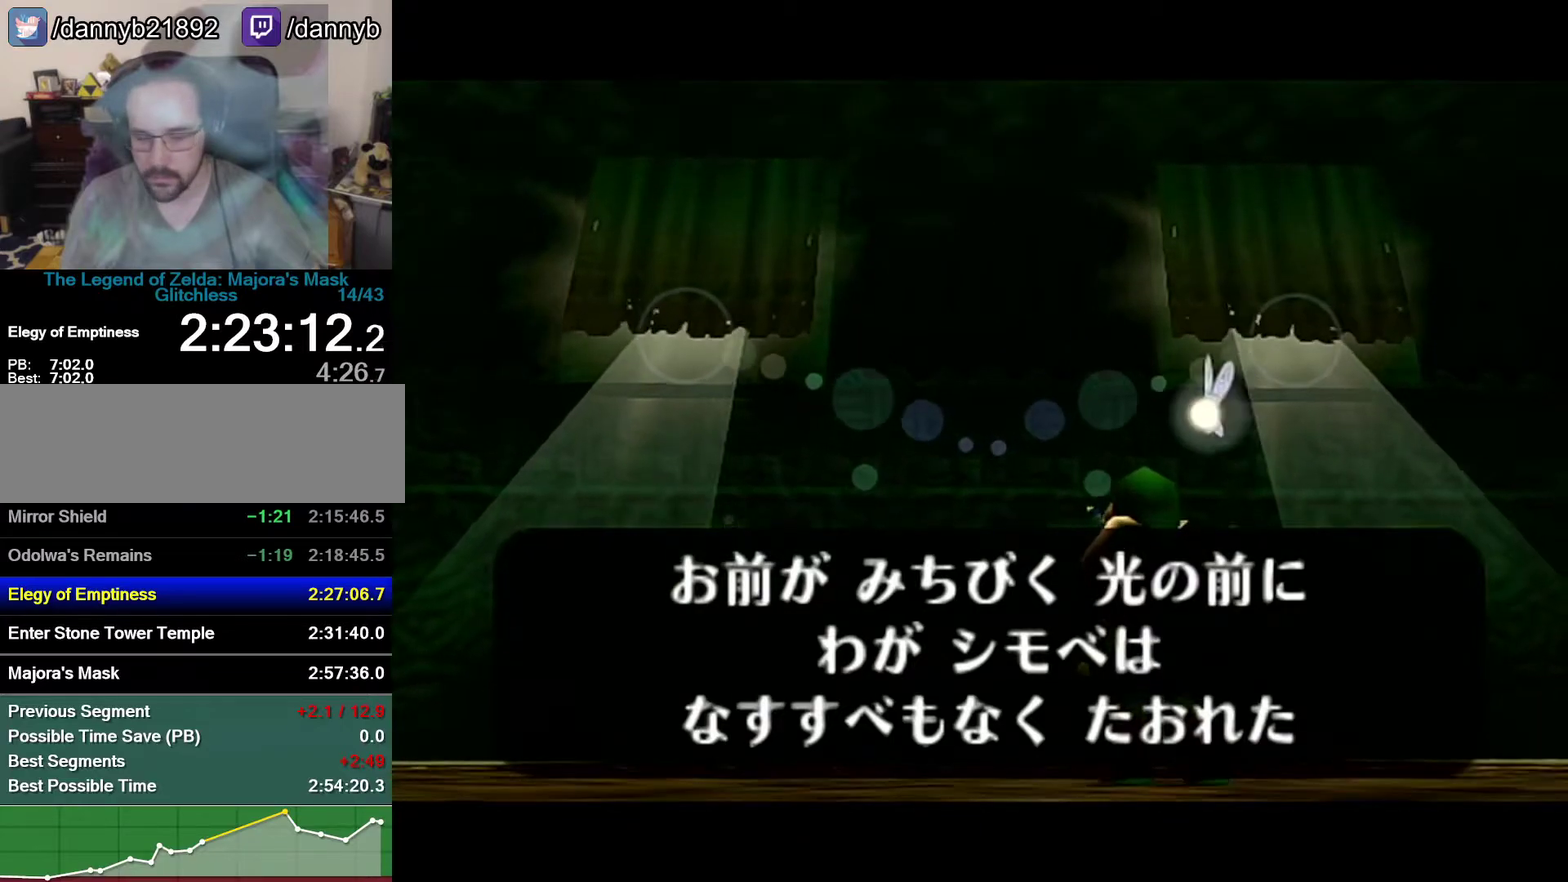
{"buttons": ["A"], "left_stick": "center", "events": [[17, "A", "up"], [183, "B", "down"], [400, "A", "down"], [400, "B", "up"]]}
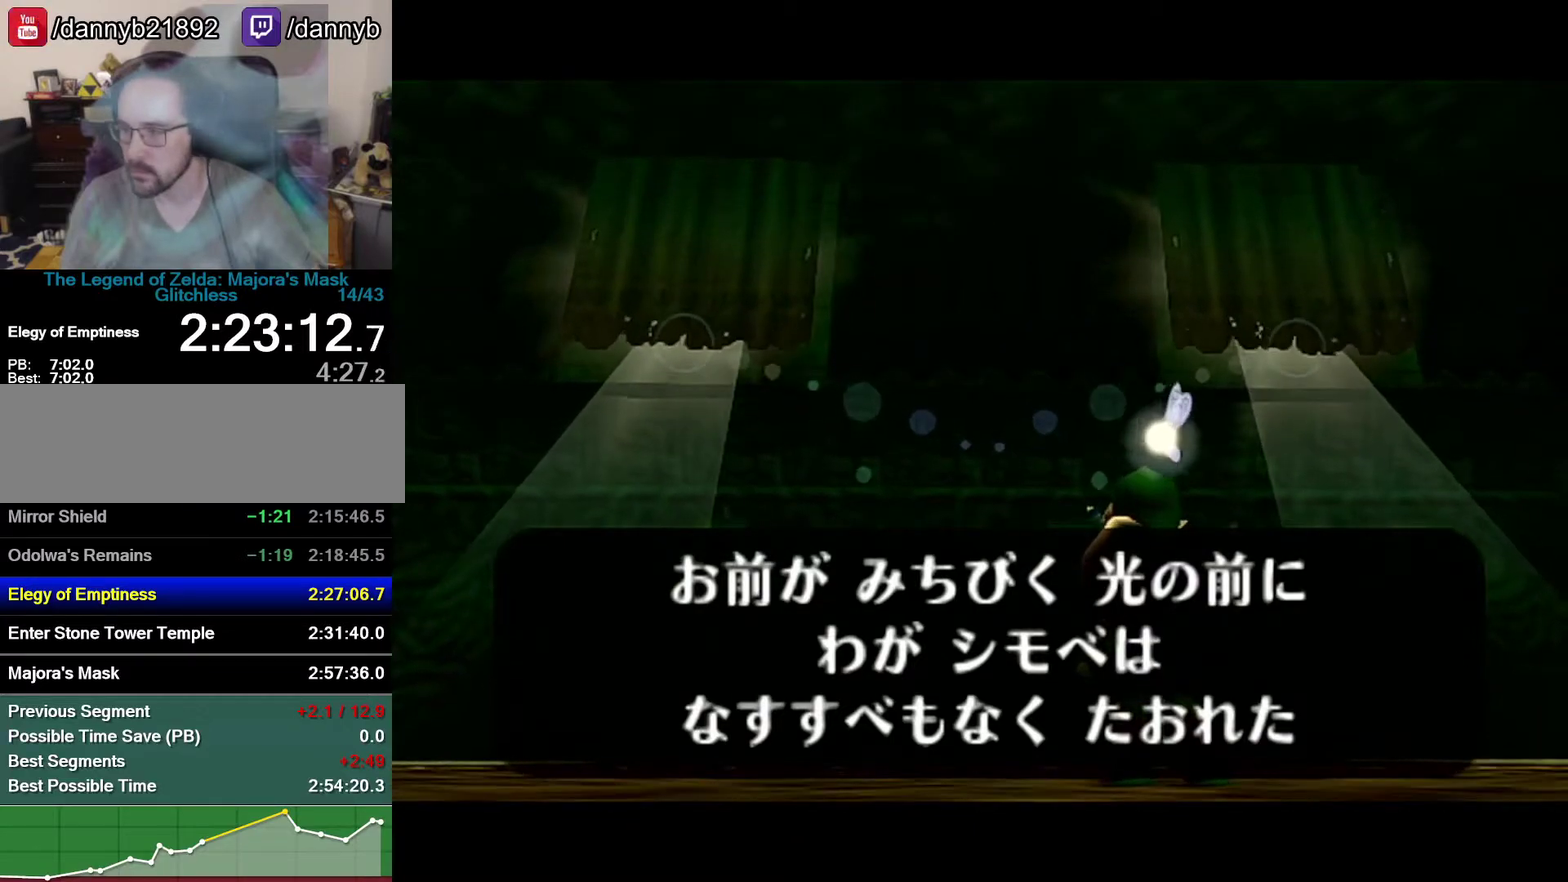
{"buttons": ["B"], "left_stick": "center", "events": [[117, "A", "up"], [150, "B", "down"]]}